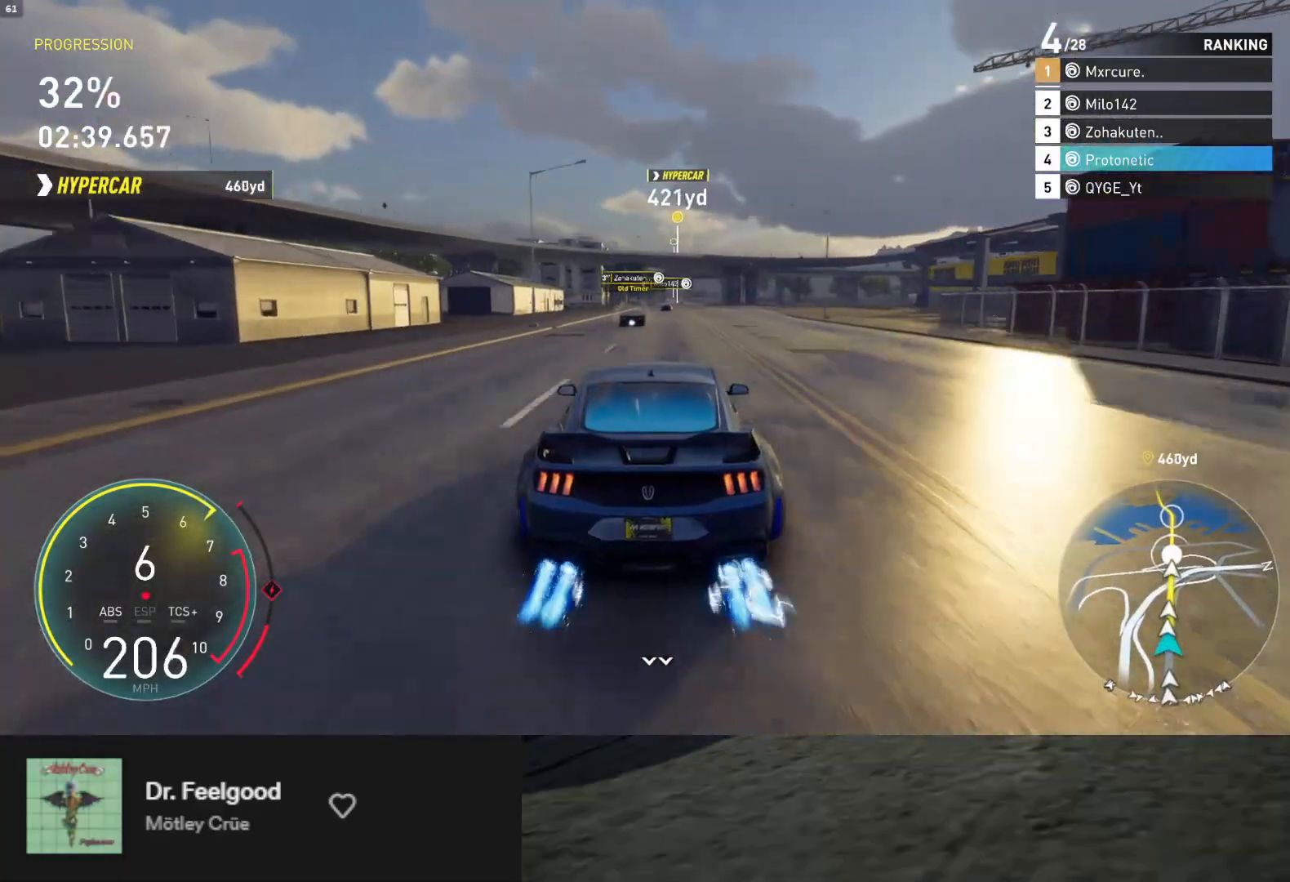
Gameplay with a controller (Xbox layout); each line is a JSON object with the inputs held at the frame after it. "events" lists button and stick changes between this image and that frame as [ms after this image, input, new state], when the widget could be followed in between.
{"buttons": ["L1", "R2"], "left_stick": "center", "right_stick": "center", "events": [[333, "left_stick", "up-left"], [450, "left_stick", "center"]]}
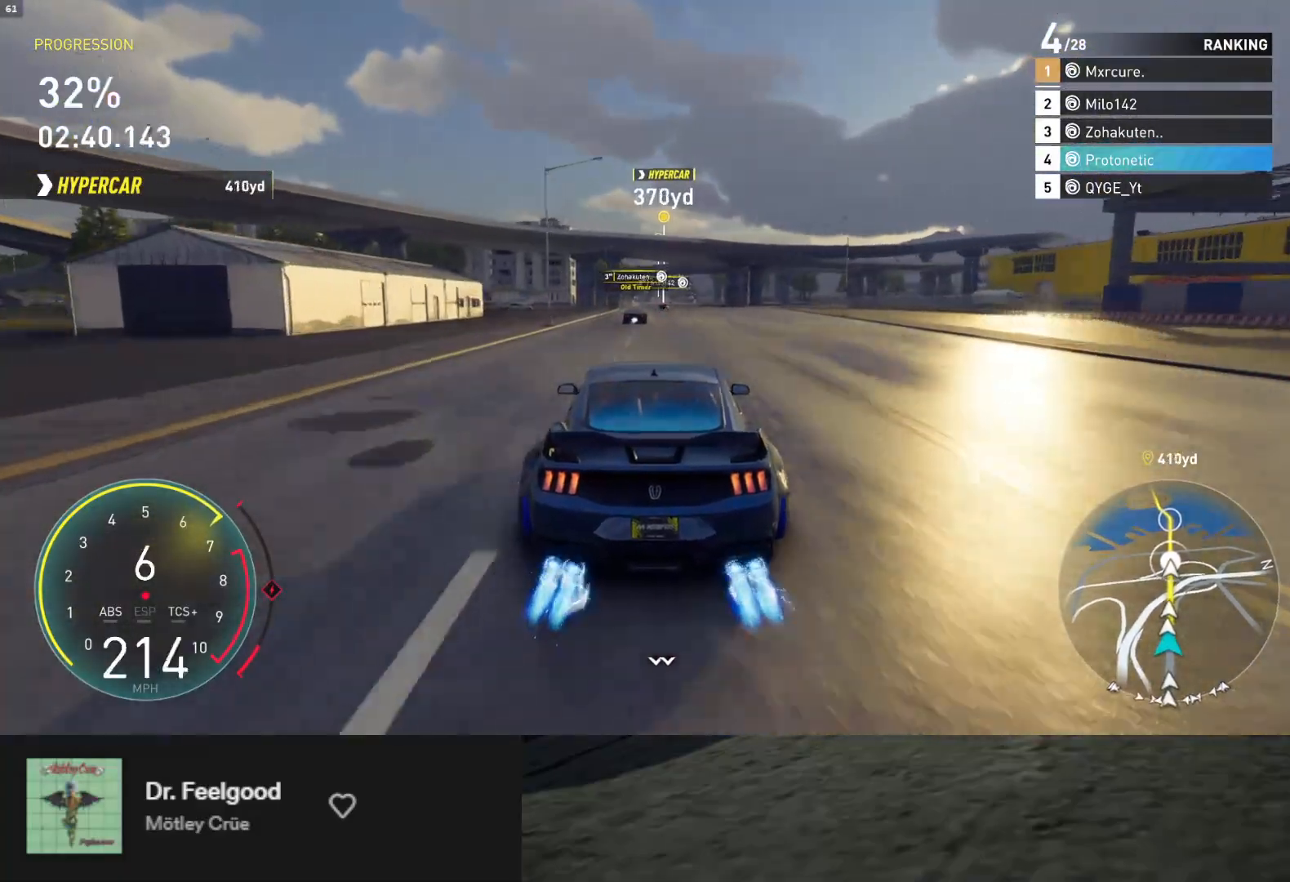
{"buttons": ["L1", "R2"], "left_stick": "up-right", "right_stick": "center", "events": [[133, "left_stick", "down-right"], [217, "left_stick", "center"], [417, "left_stick", "up-right"]]}
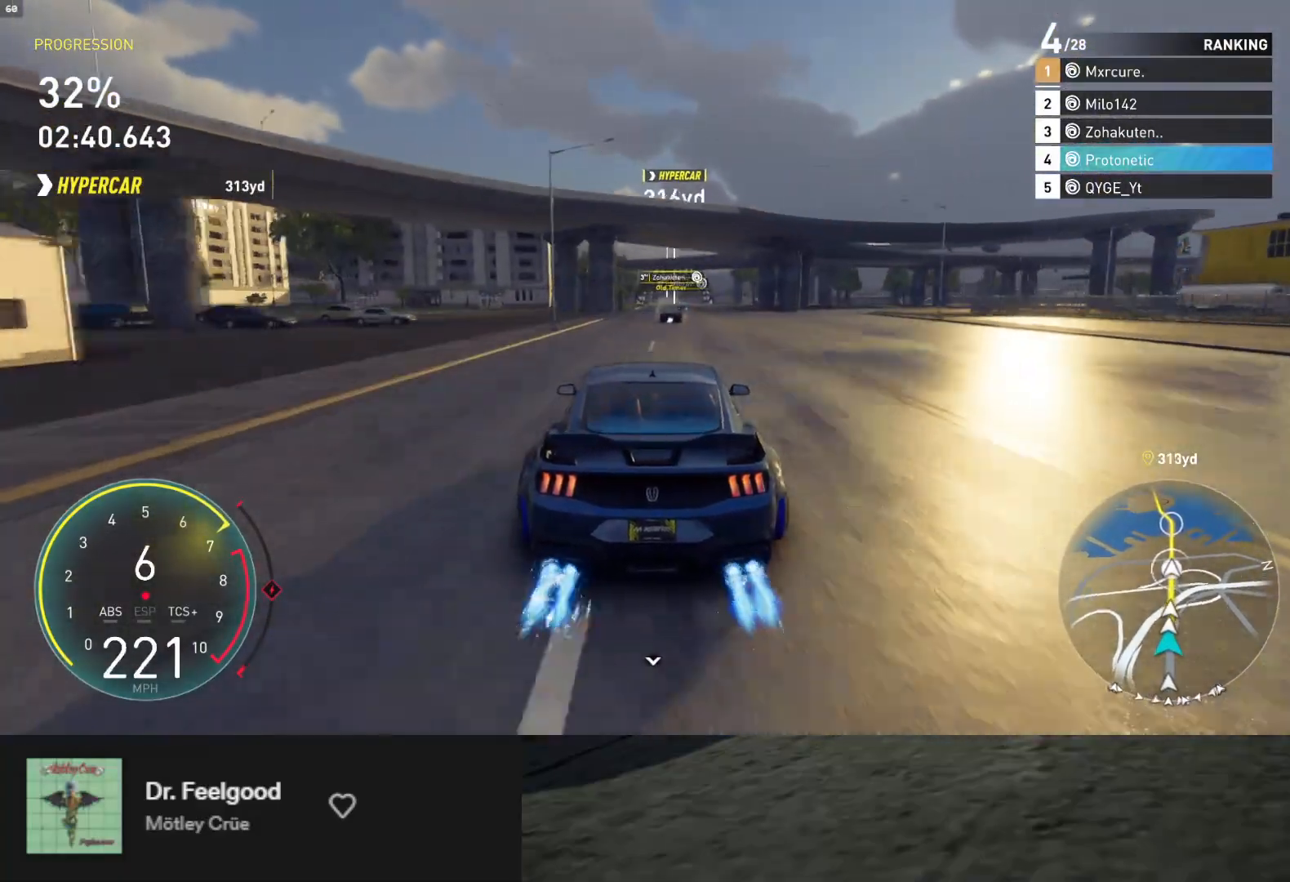
{"buttons": ["L1", "R2"], "left_stick": "right", "right_stick": "center", "events": [[67, "left_stick", "center"], [200, "left_stick", "right"], [317, "left_stick", "up-right"], [467, "left_stick", "right"]]}
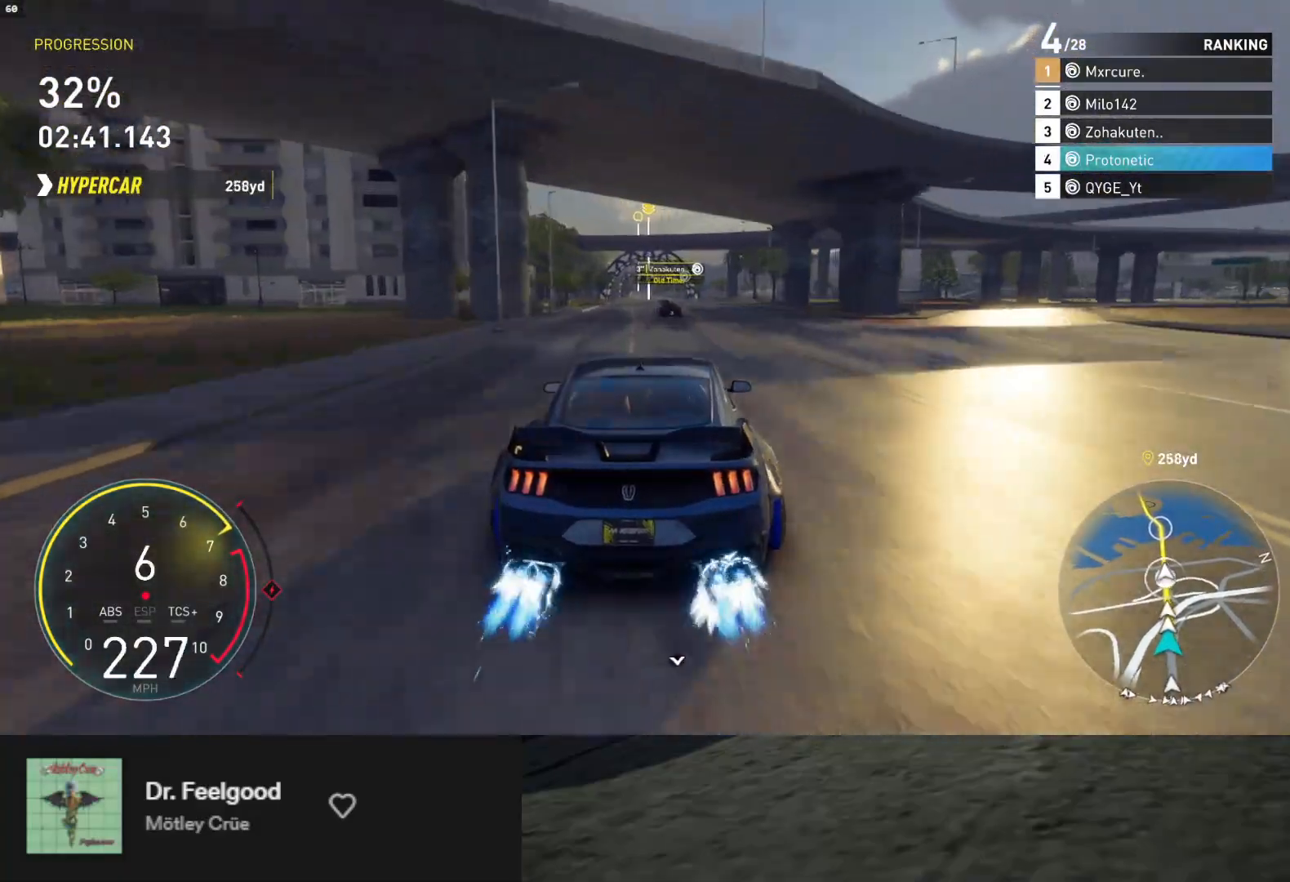
{"buttons": ["R2"], "left_stick": "down-right", "right_stick": "center", "events": [[67, "left_stick", "center"], [283, "left_stick", "up-left"], [300, "L1", "up"], [350, "left_stick", "down-left"], [400, "left_stick", "down"], [500, "left_stick", "down-right"]]}
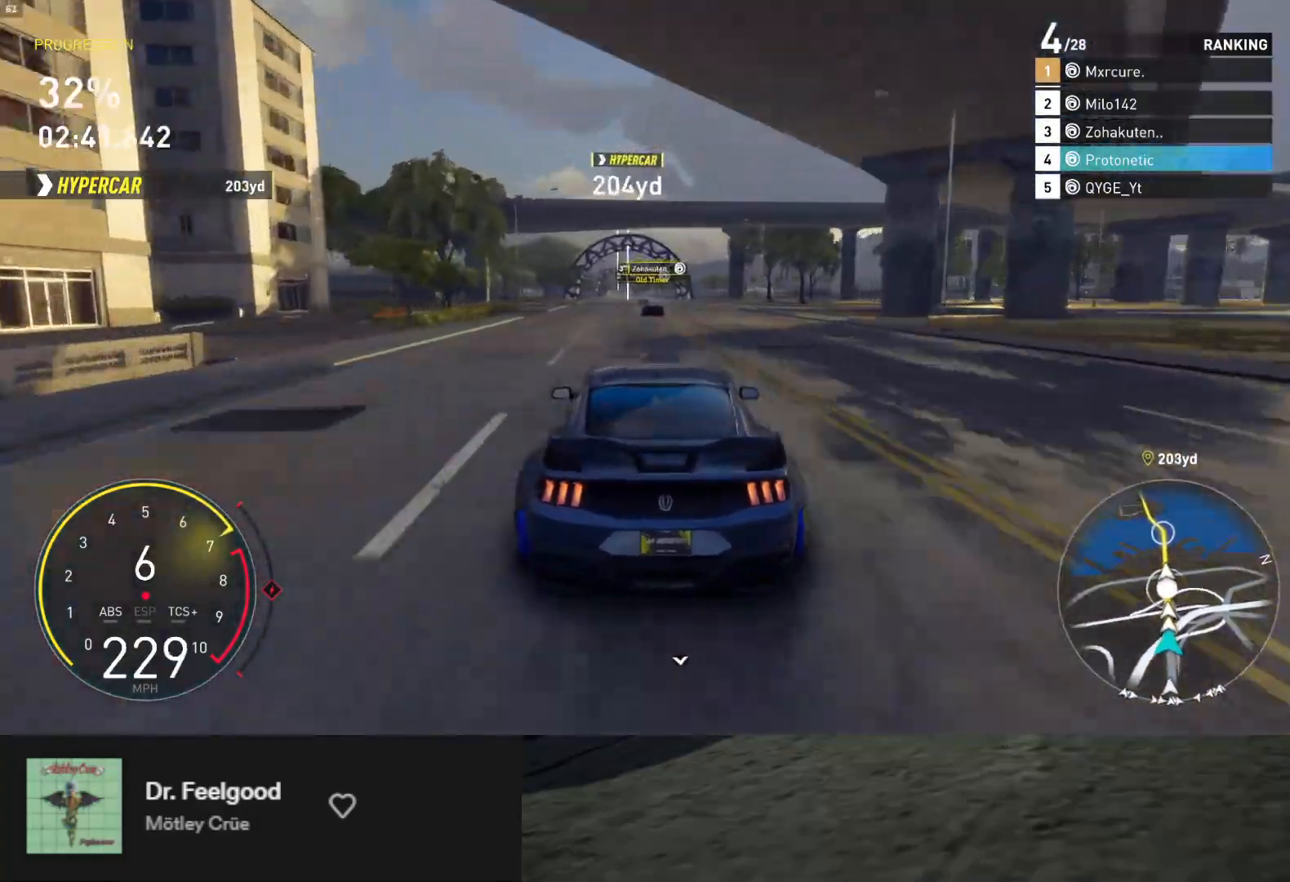
{"buttons": ["R2"], "left_stick": "down", "right_stick": "center", "events": [[83, "left_stick", "down"]]}
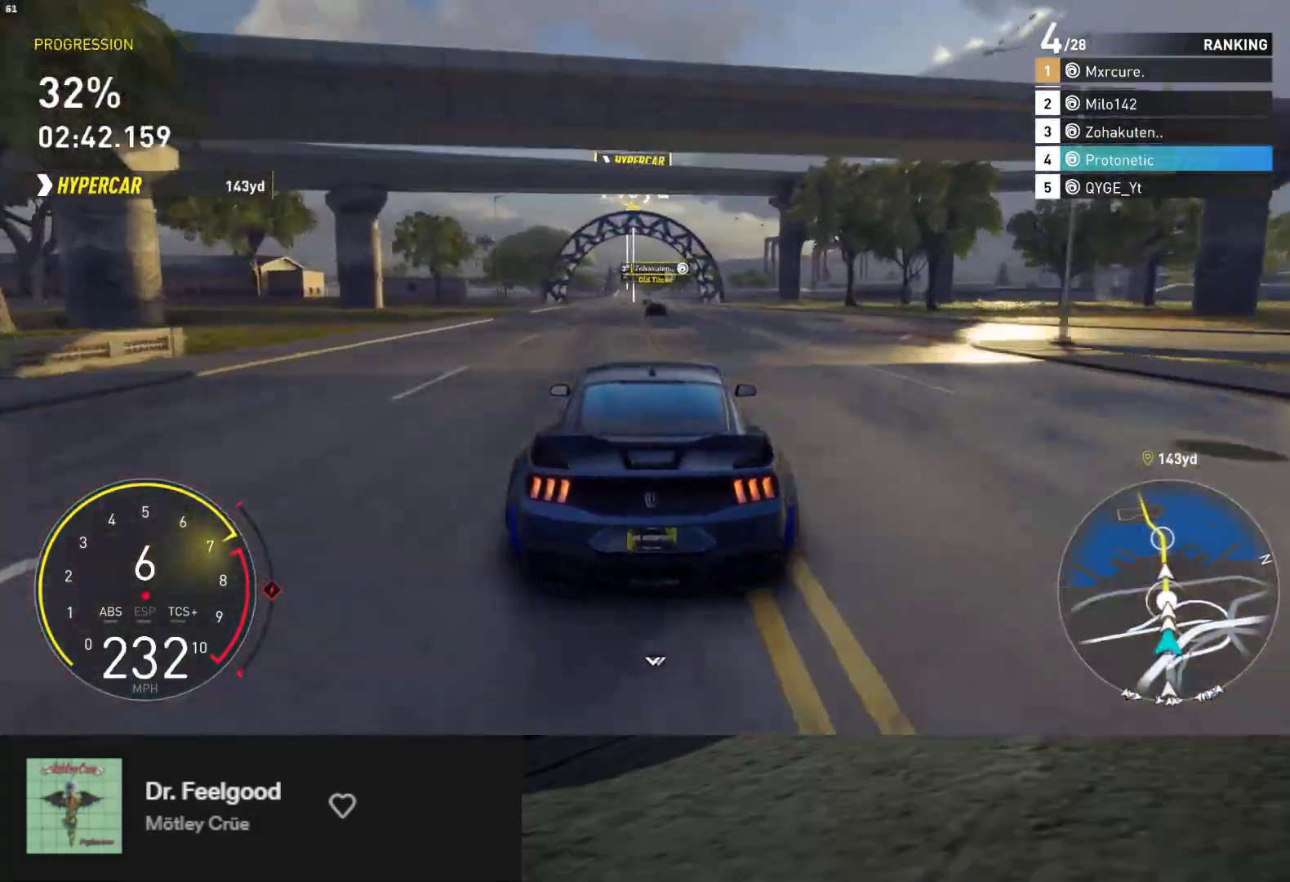
{"buttons": ["R2"], "left_stick": "down", "right_stick": "center", "events": []}
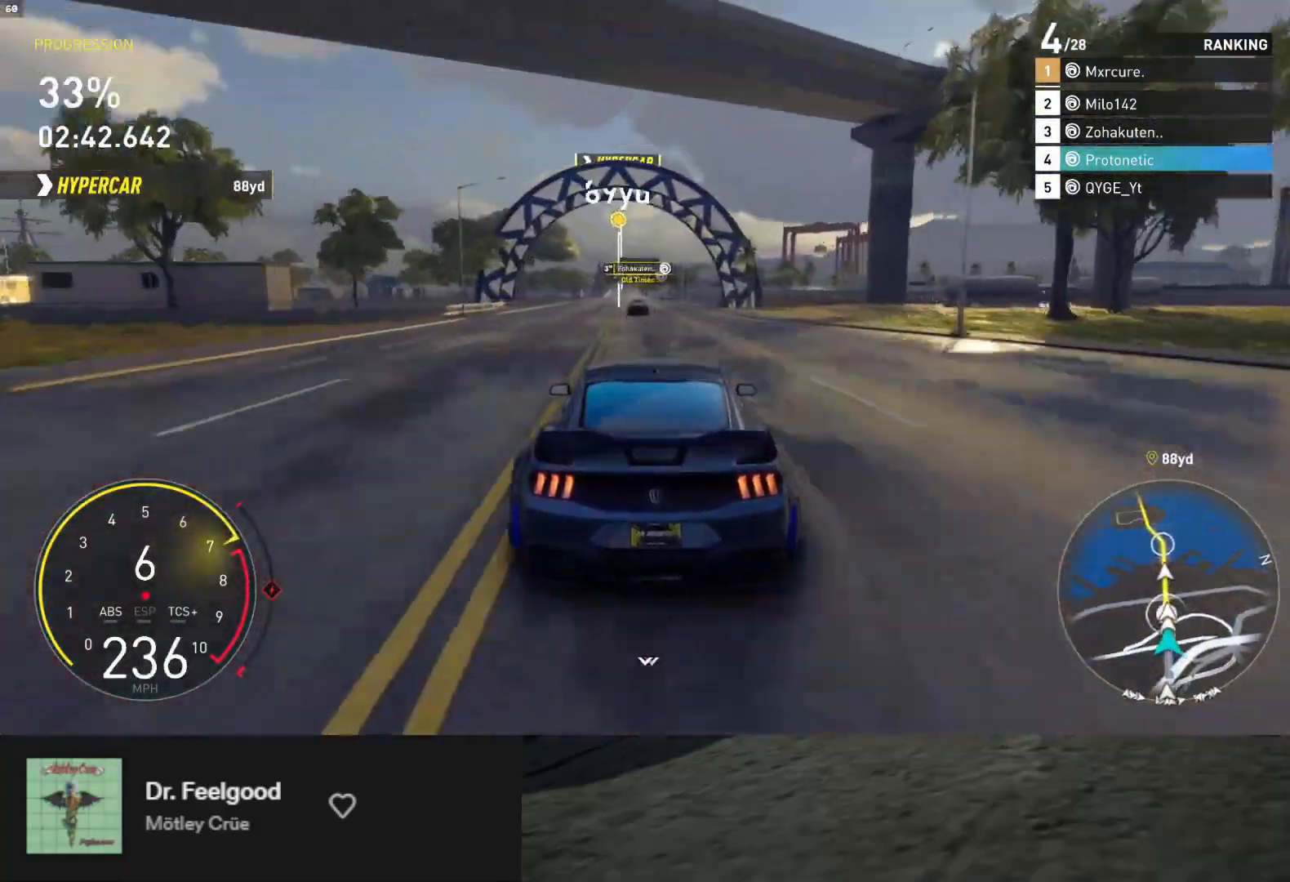
{"buttons": ["R2"], "left_stick": "down", "right_stick": "center", "events": []}
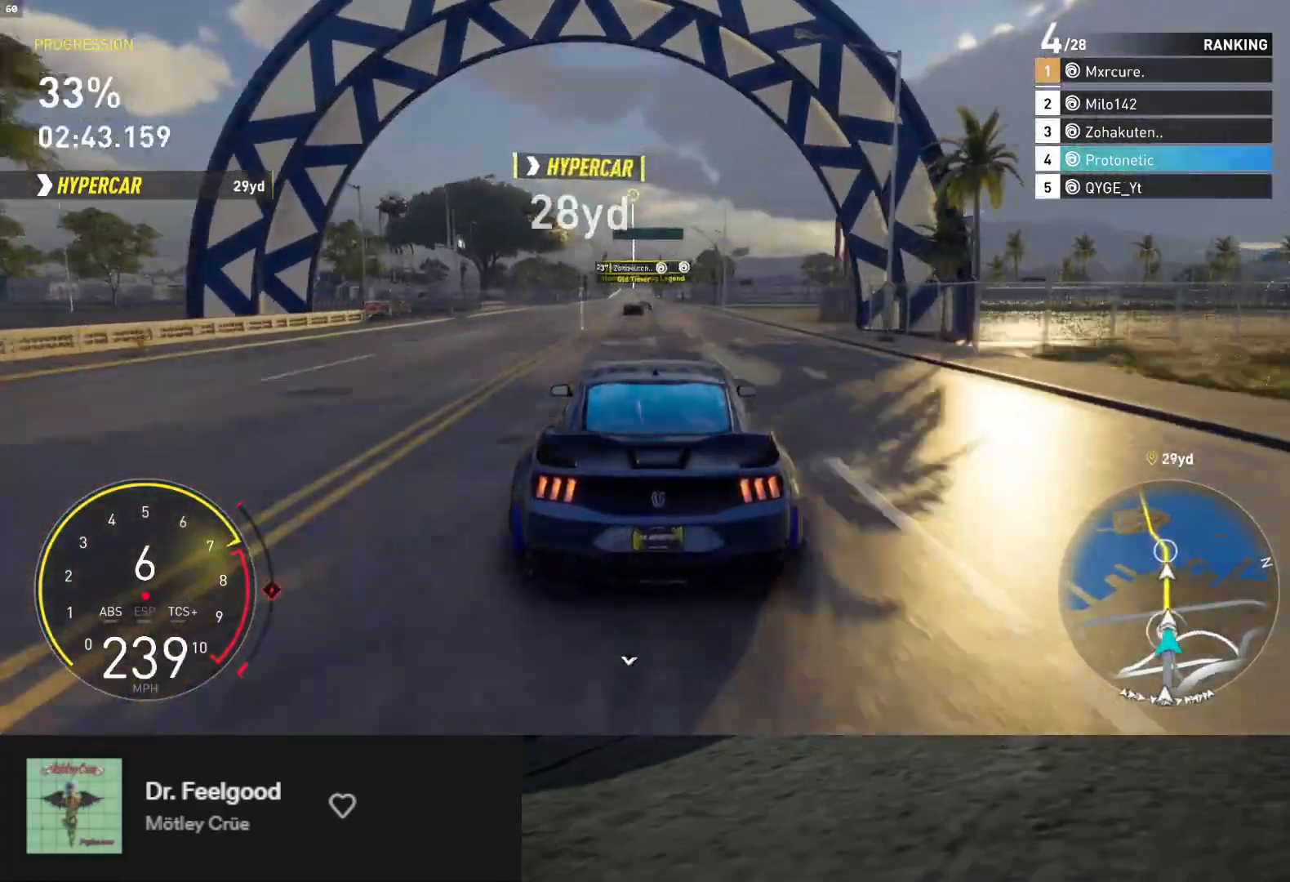
{"buttons": ["R2"], "left_stick": "down", "right_stick": "center", "events": [[183, "left_stick", "down-left"], [283, "left_stick", "down"]]}
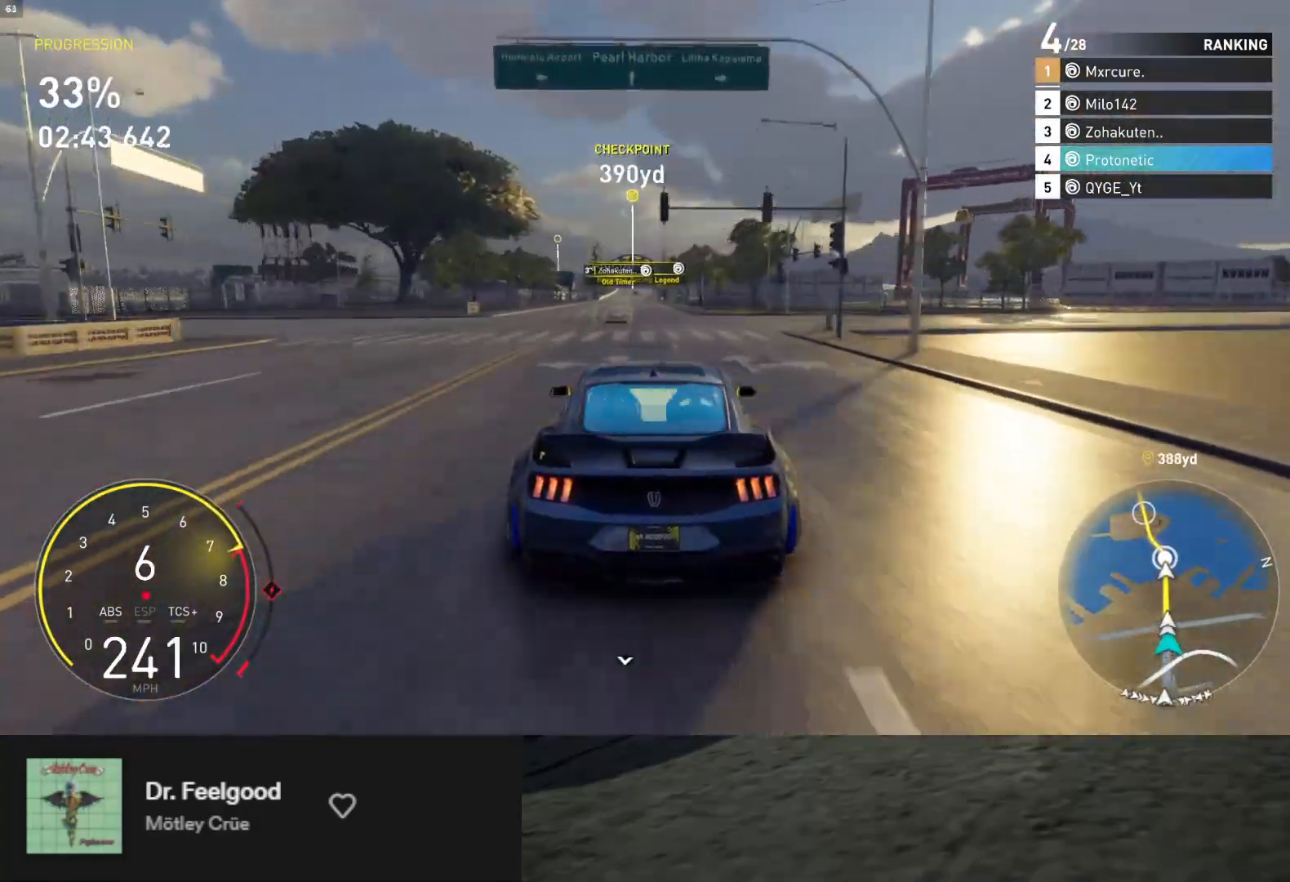
{"buttons": ["R2"], "left_stick": "down", "right_stick": "center", "events": []}
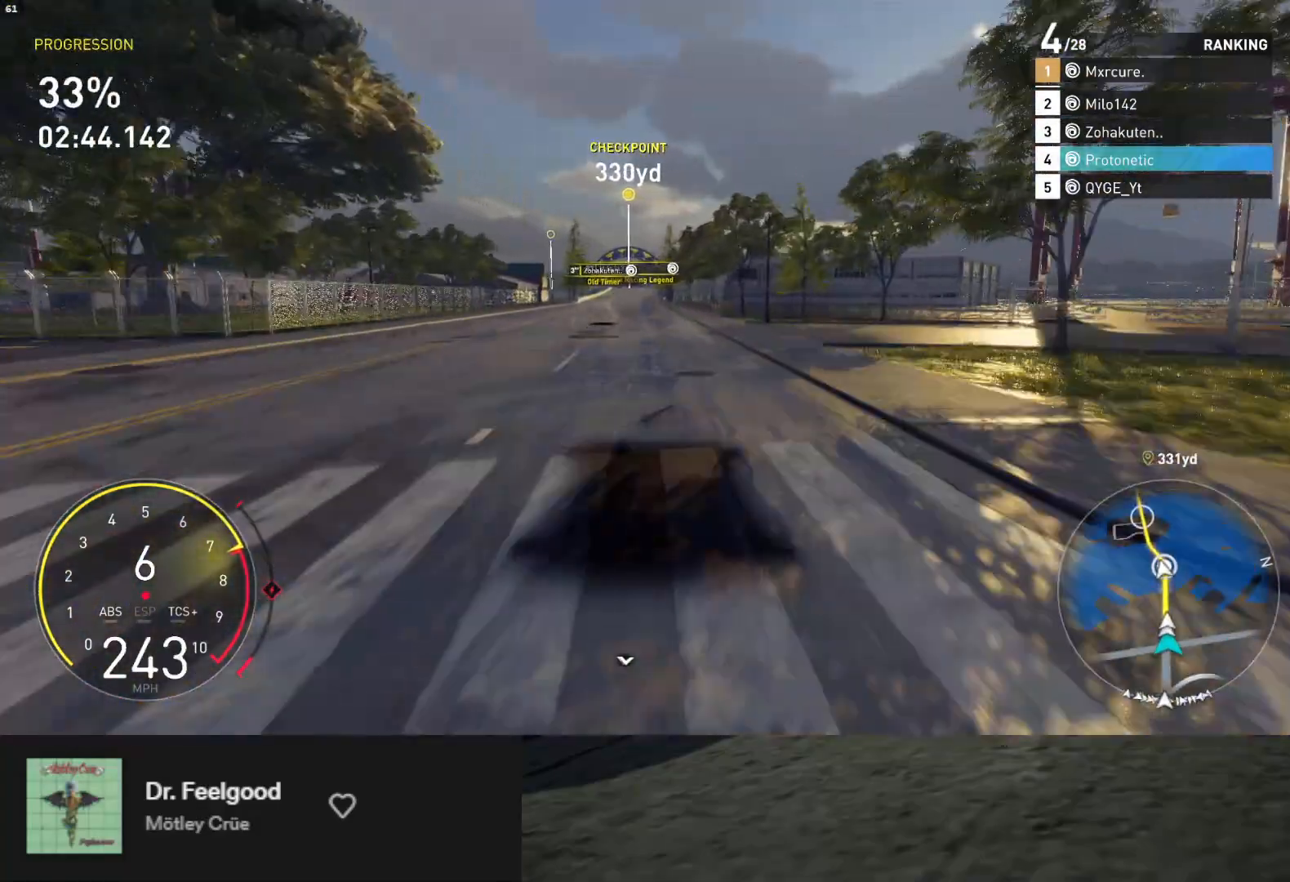
{"buttons": ["R2"], "left_stick": "down", "right_stick": "center", "events": []}
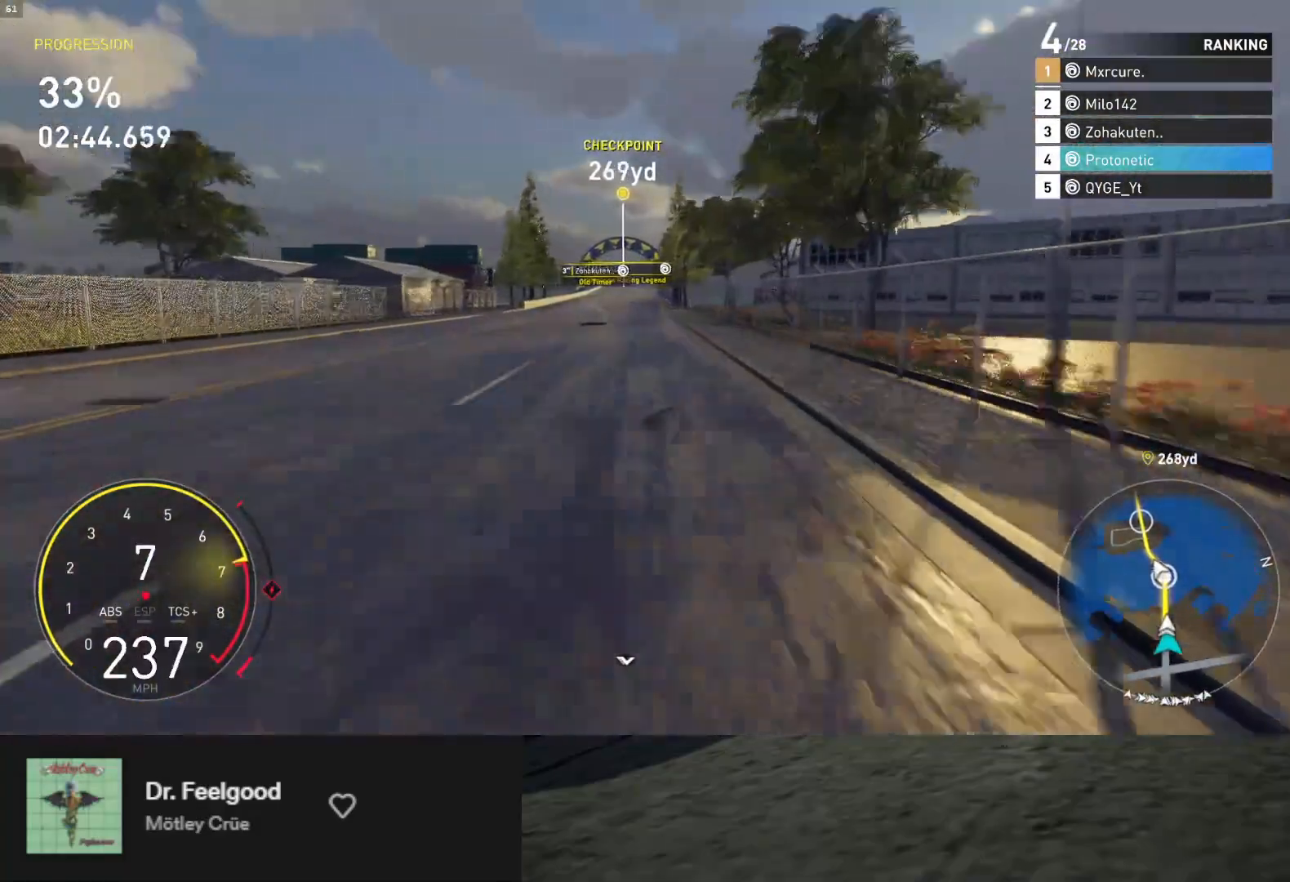
{"buttons": ["R2"], "left_stick": "down", "right_stick": "center", "events": [[83, "left_stick", "down-left"], [233, "left_stick", "down"]]}
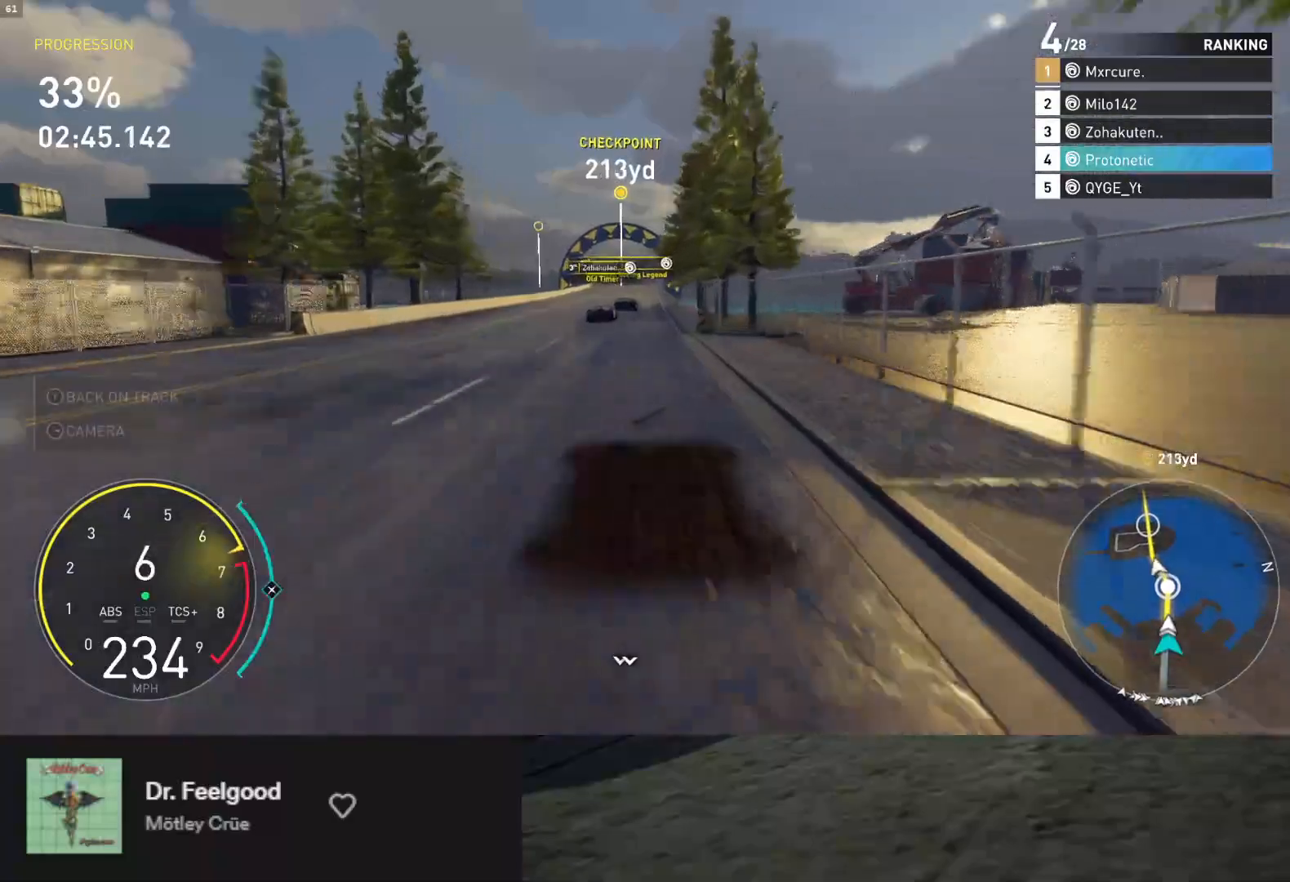
{"buttons": ["R2"], "left_stick": "down", "right_stick": "center", "events": [[300, "left_stick", "down-right"], [400, "left_stick", "down"]]}
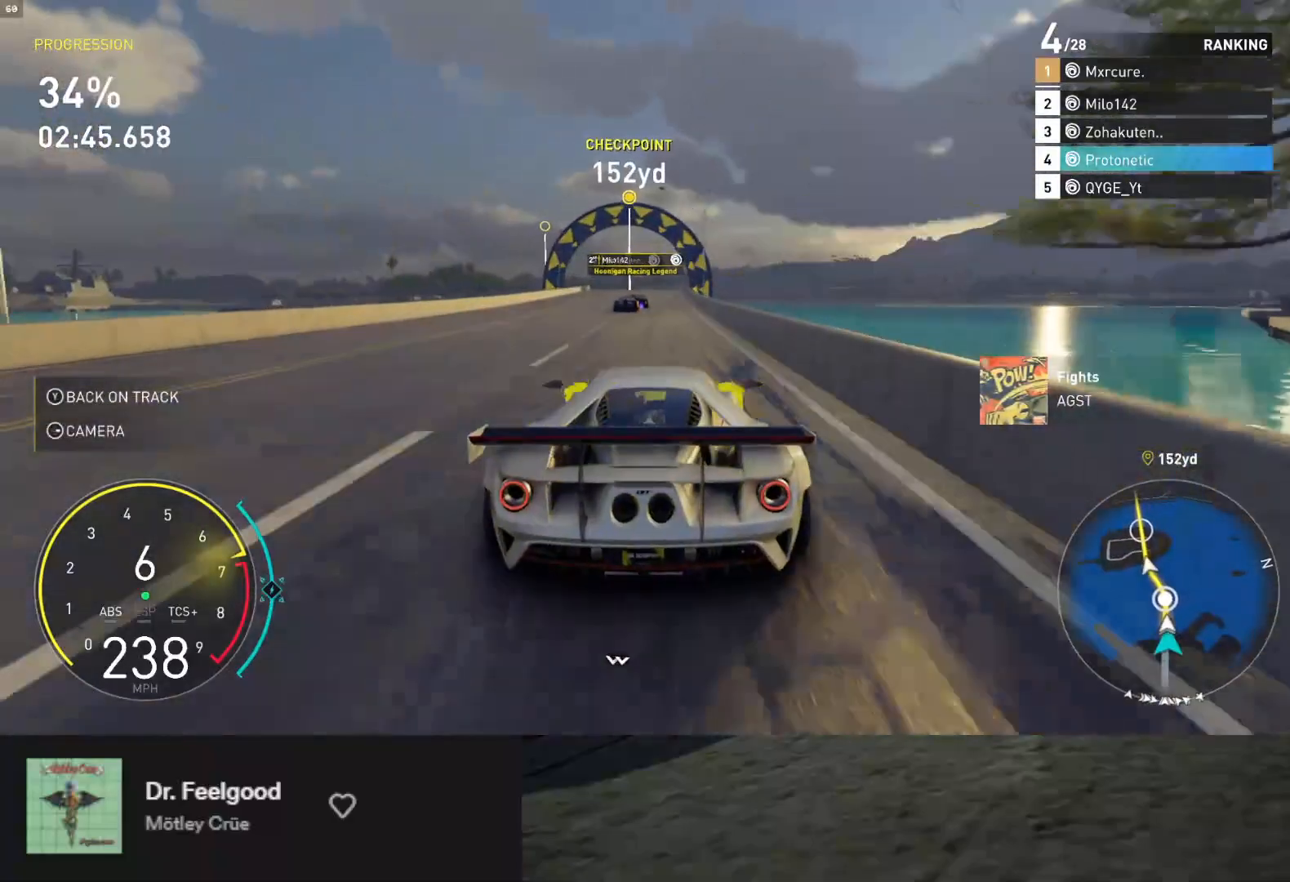
{"buttons": ["R2"], "left_stick": "down-left", "right_stick": "center", "events": [[67, "left_stick", "down-left"], [200, "left_stick", "down"], [317, "left_stick", "down-left"]]}
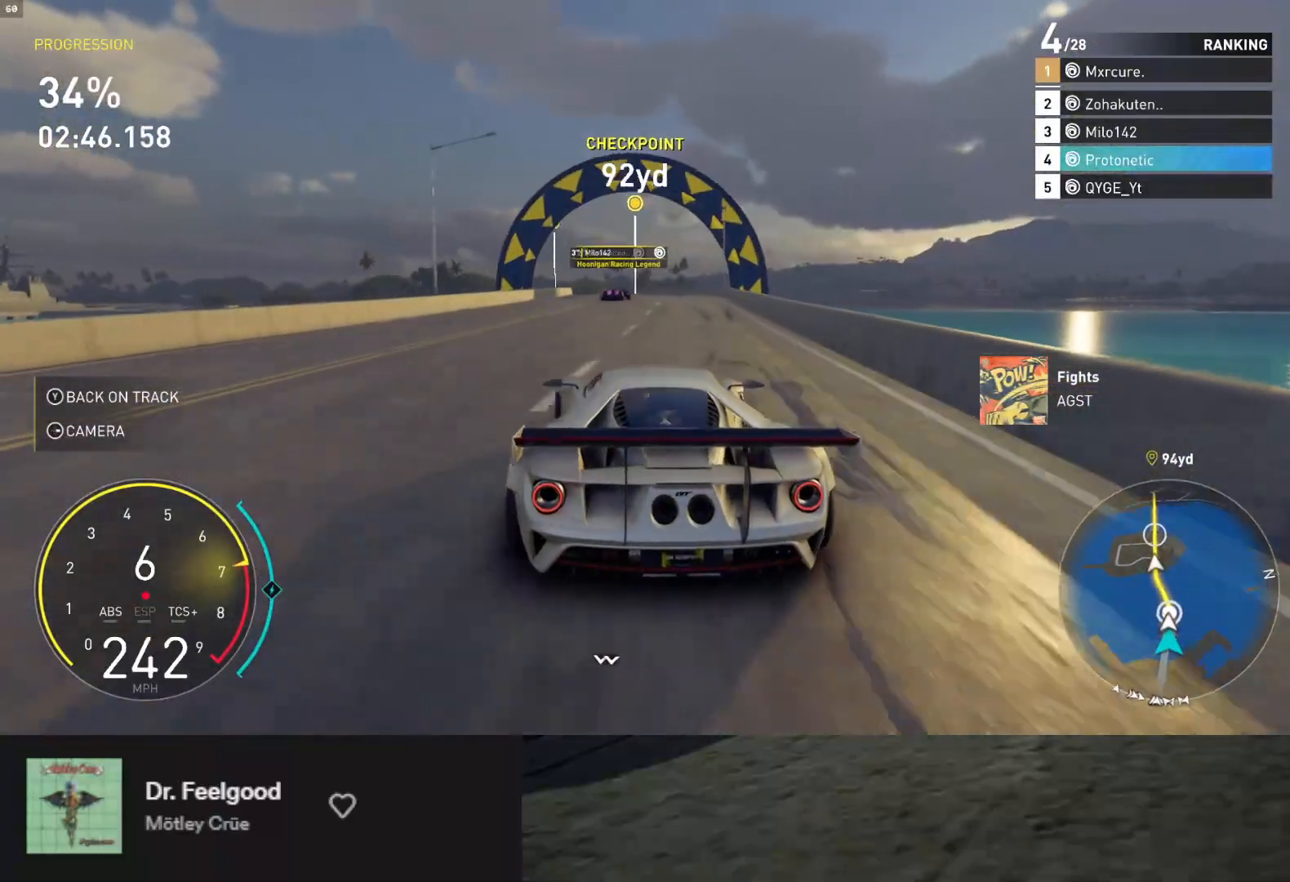
{"buttons": ["R2"], "left_stick": "down", "right_stick": "center", "events": [[200, "left_stick", "down"]]}
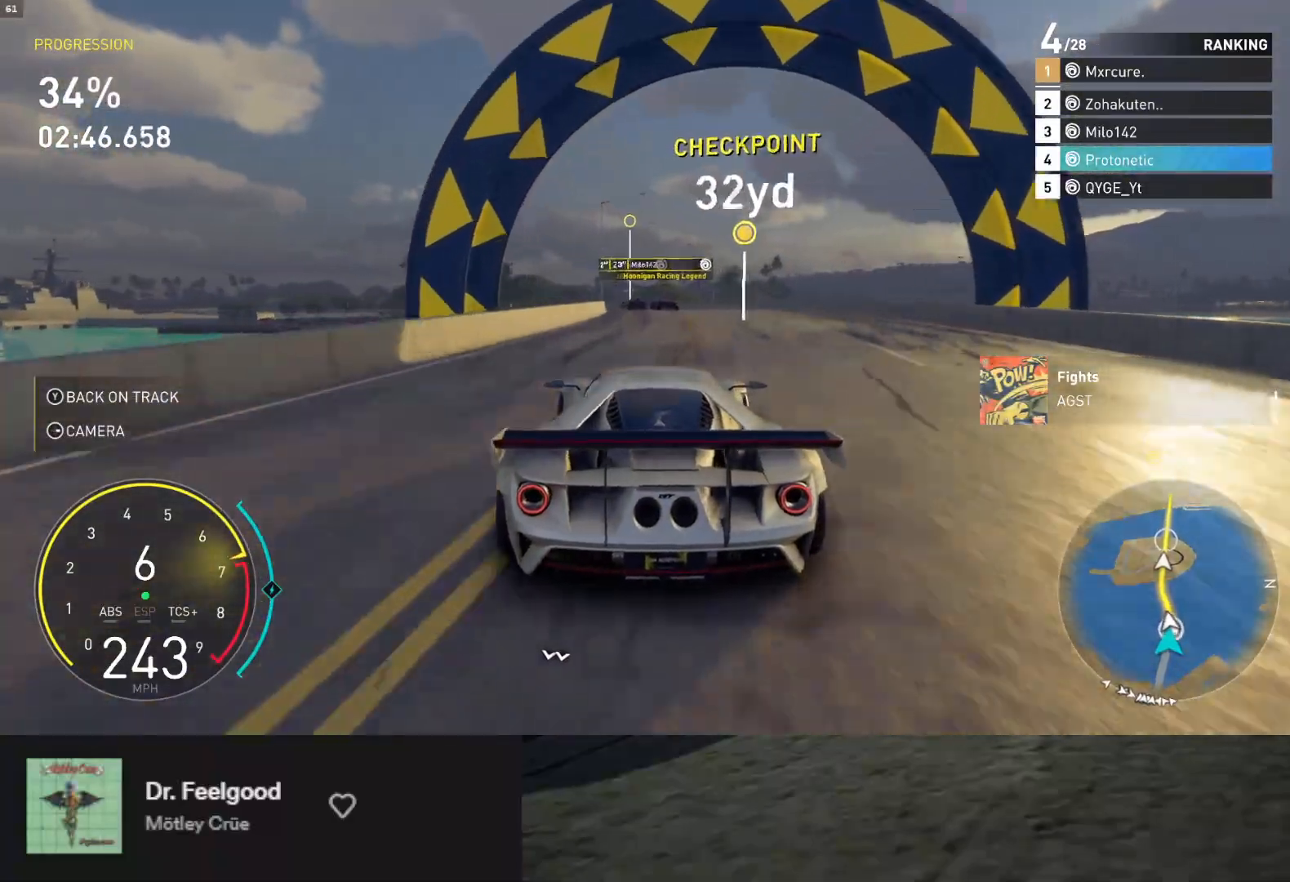
{"buttons": ["R2"], "left_stick": "down-left", "right_stick": "center", "events": [[33, "left_stick", "down-left"], [267, "A", "down"], [383, "A", "up"]]}
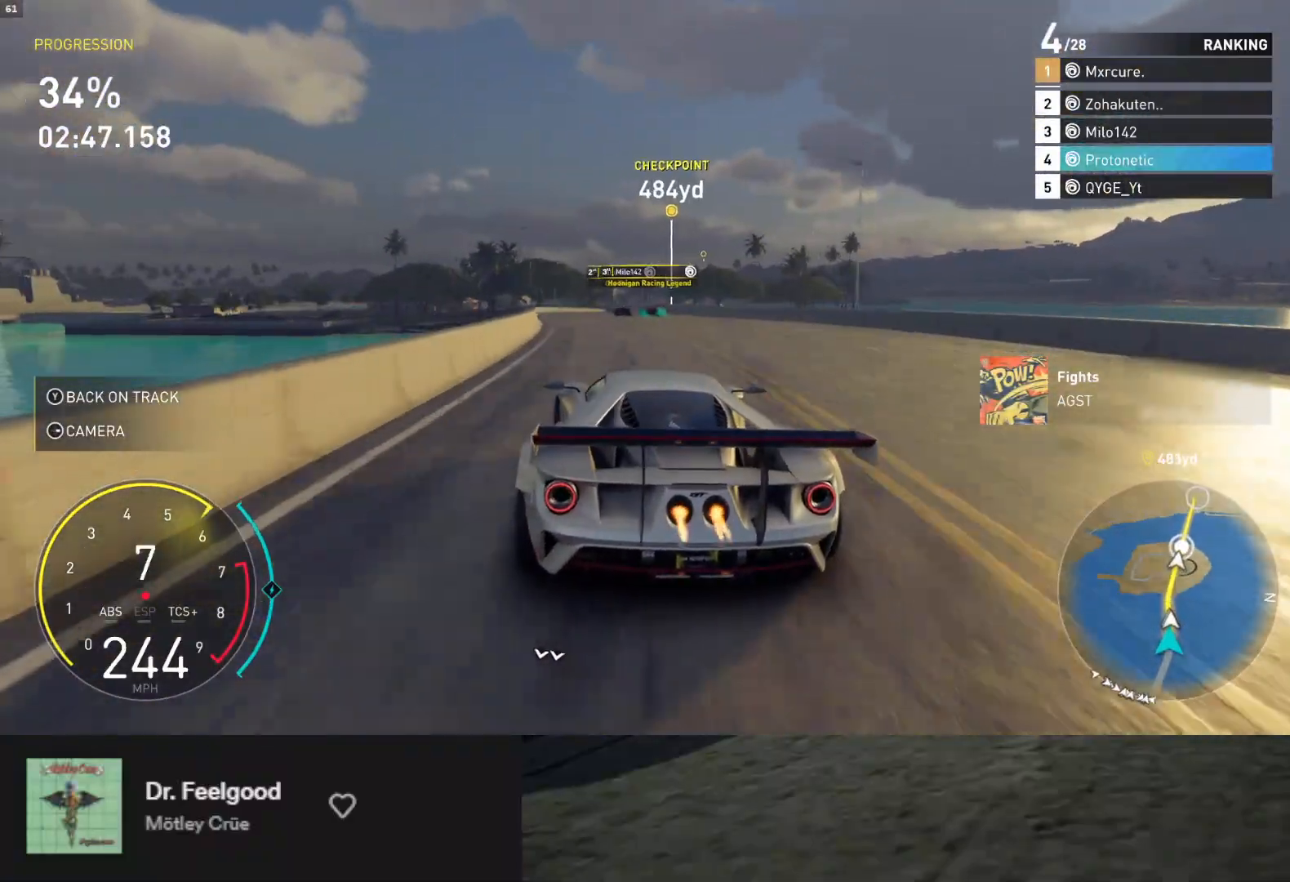
{"buttons": ["L1", "R2"], "left_stick": "down", "right_stick": "center", "events": [[50, "left_stick", "down"], [217, "left_stick", "down-left"], [250, "L1", "down"], [350, "left_stick", "down"]]}
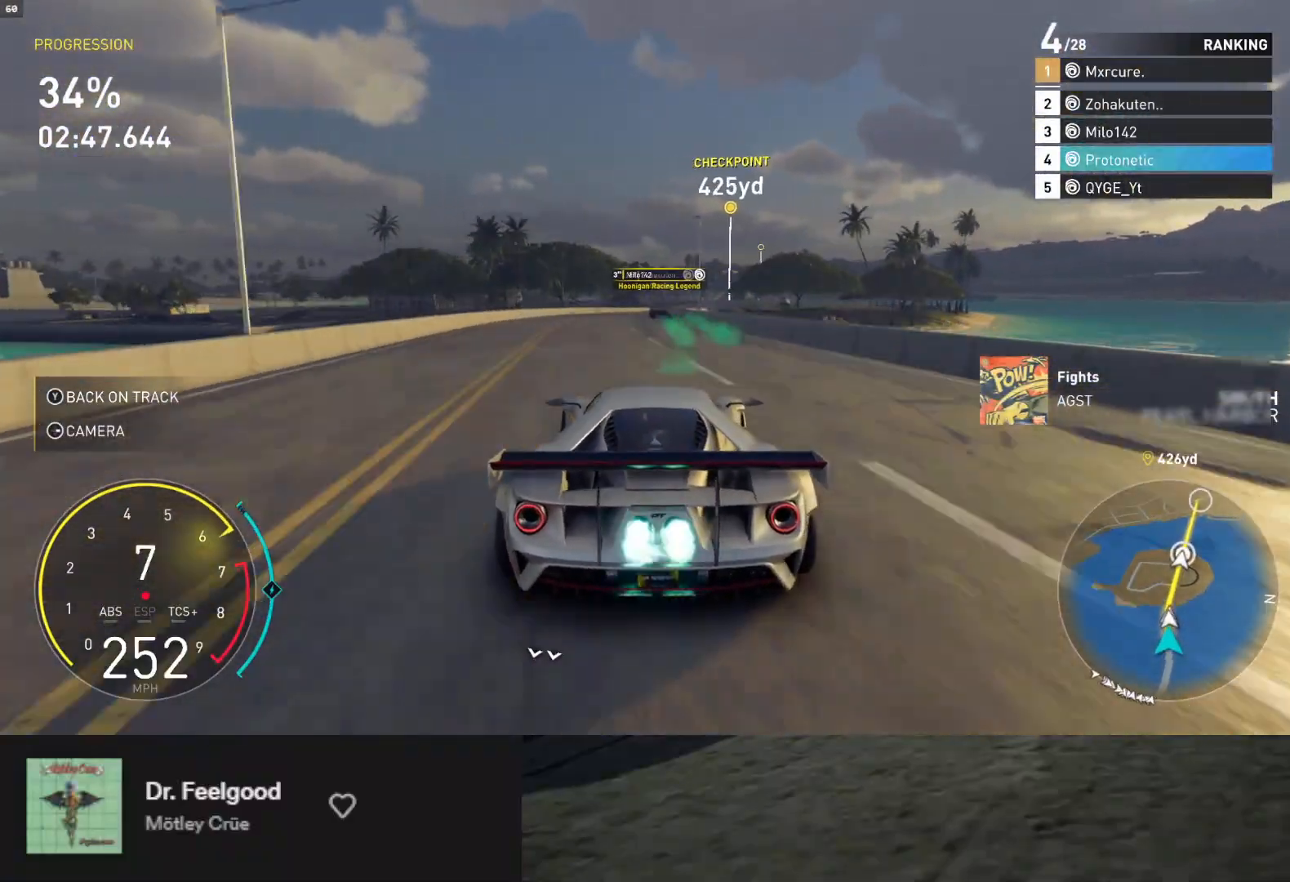
{"buttons": ["L1", "R2"], "left_stick": "right", "right_stick": "center", "events": [[67, "left_stick", "down-left"], [183, "left_stick", "down"], [367, "left_stick", "right"]]}
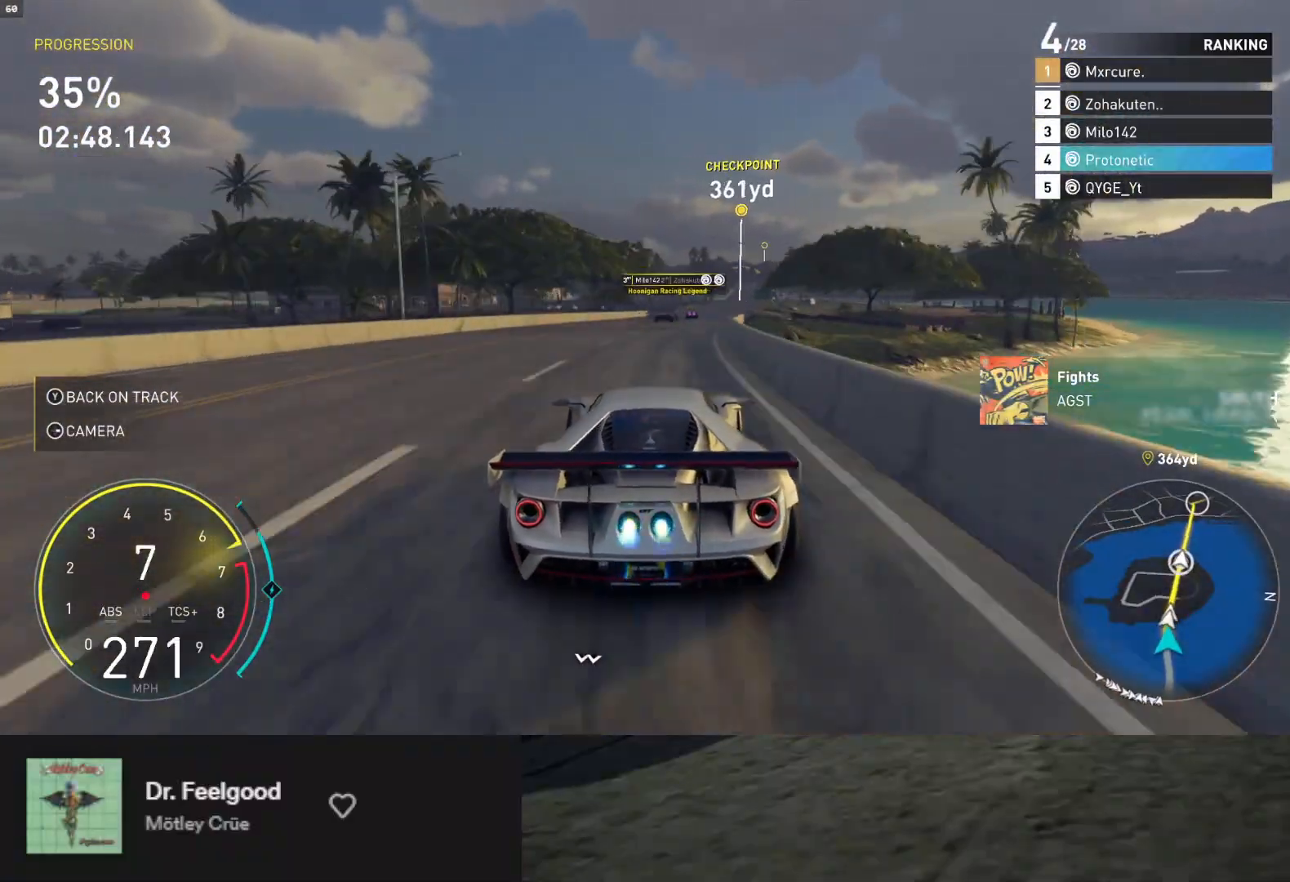
{"buttons": ["R2"], "left_stick": "right", "right_stick": "center", "events": [[83, "L1", "up"], [167, "left_stick", "up-right"], [467, "left_stick", "right"]]}
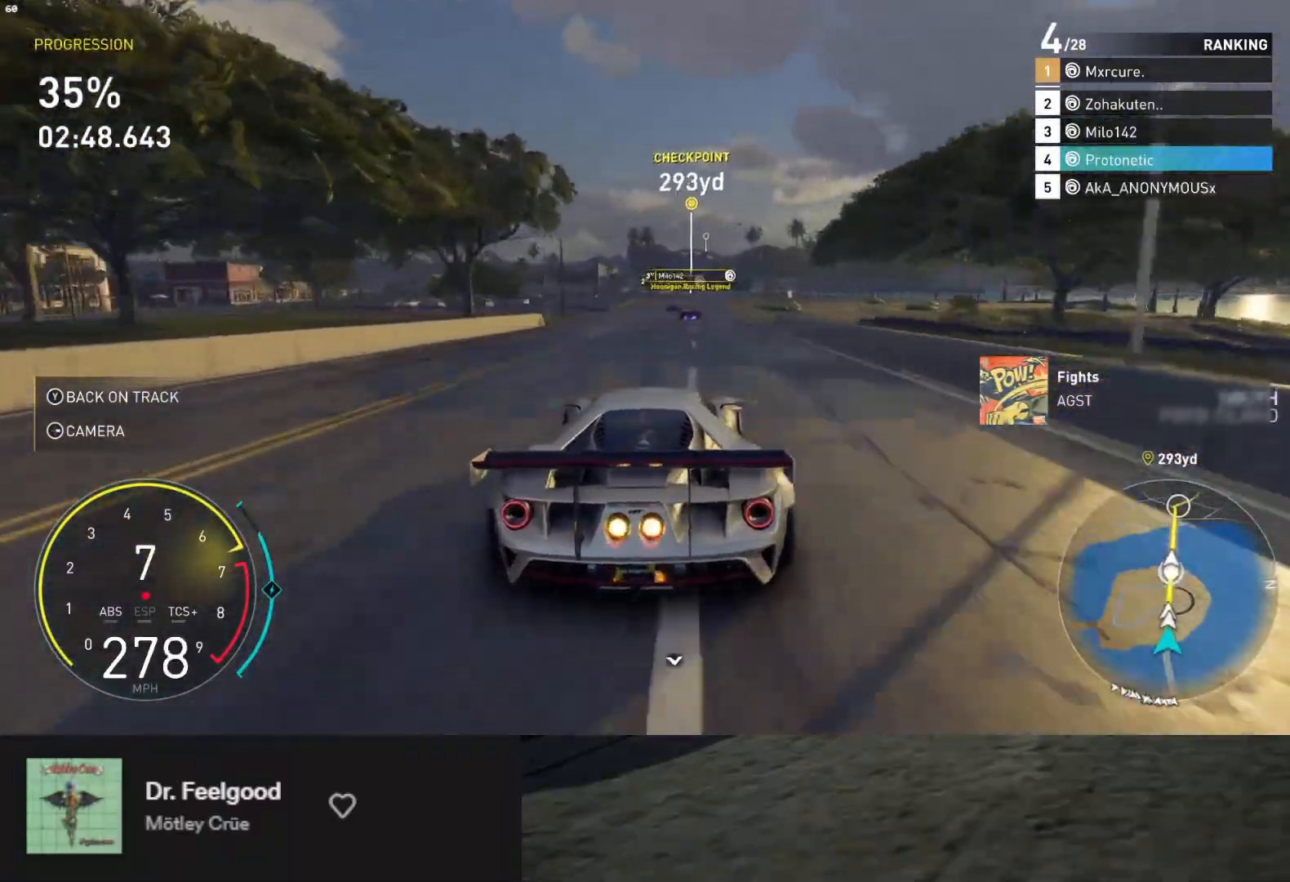
{"buttons": ["R2"], "left_stick": "right", "right_stick": "center", "events": [[117, "left_stick", "up-right"], [217, "left_stick", "right"], [317, "left_stick", "up-right"], [483, "left_stick", "right"]]}
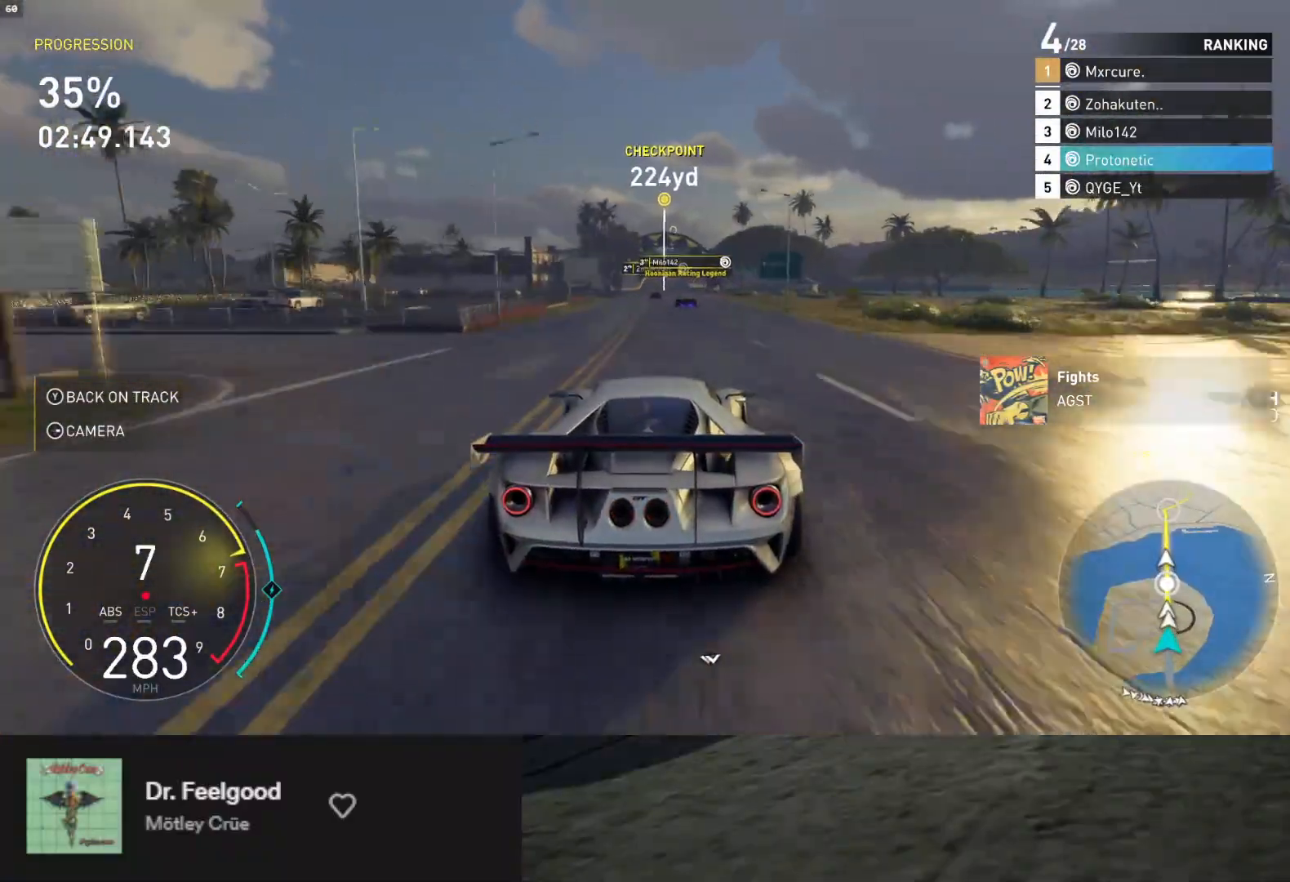
{"buttons": ["R2"], "left_stick": "center", "right_stick": "center", "events": [[100, "left_stick", "center"], [317, "left_stick", "up-left"], [417, "left_stick", "center"]]}
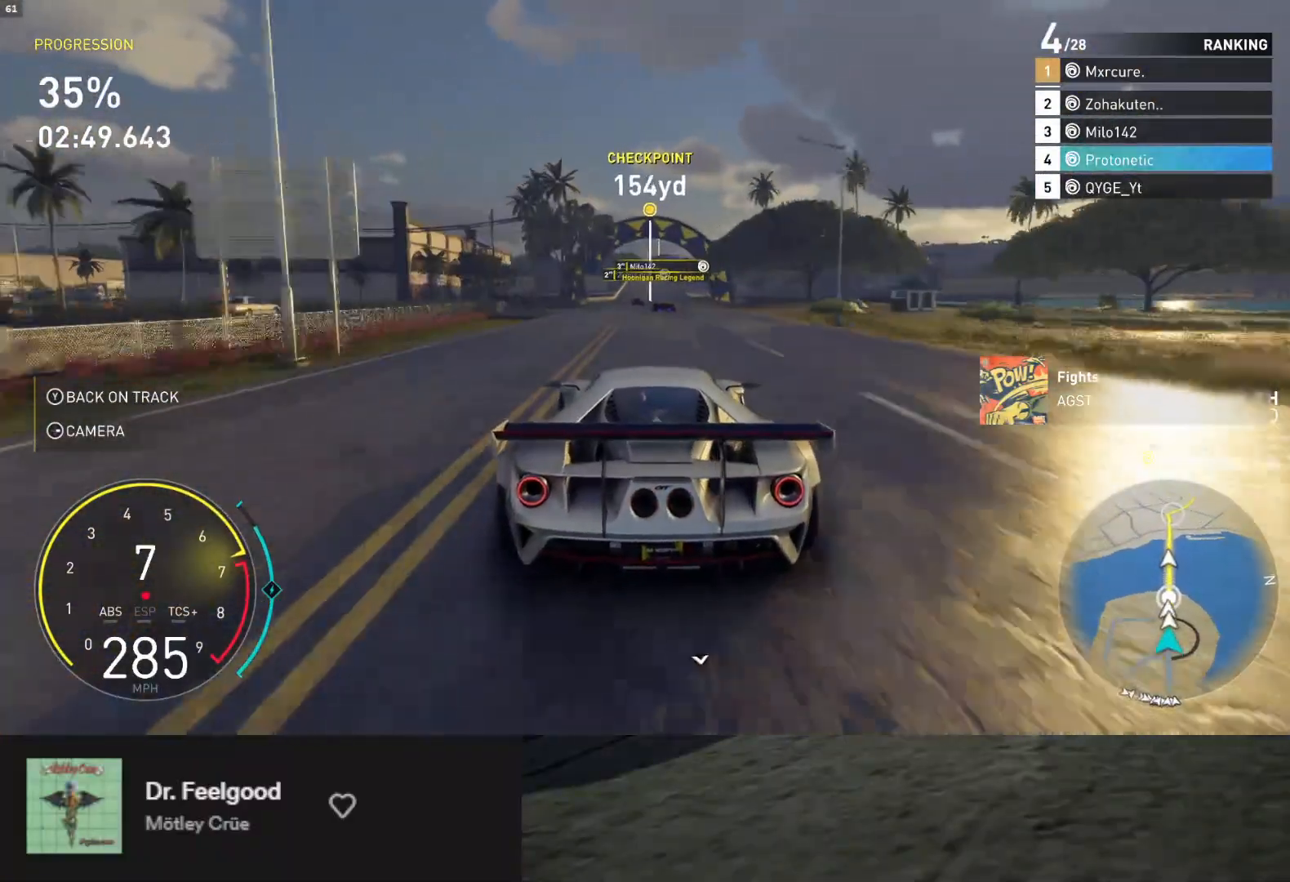
{"buttons": ["R2"], "left_stick": "center", "right_stick": "center", "events": [[133, "left_stick", "up-left"], [217, "left_stick", "center"]]}
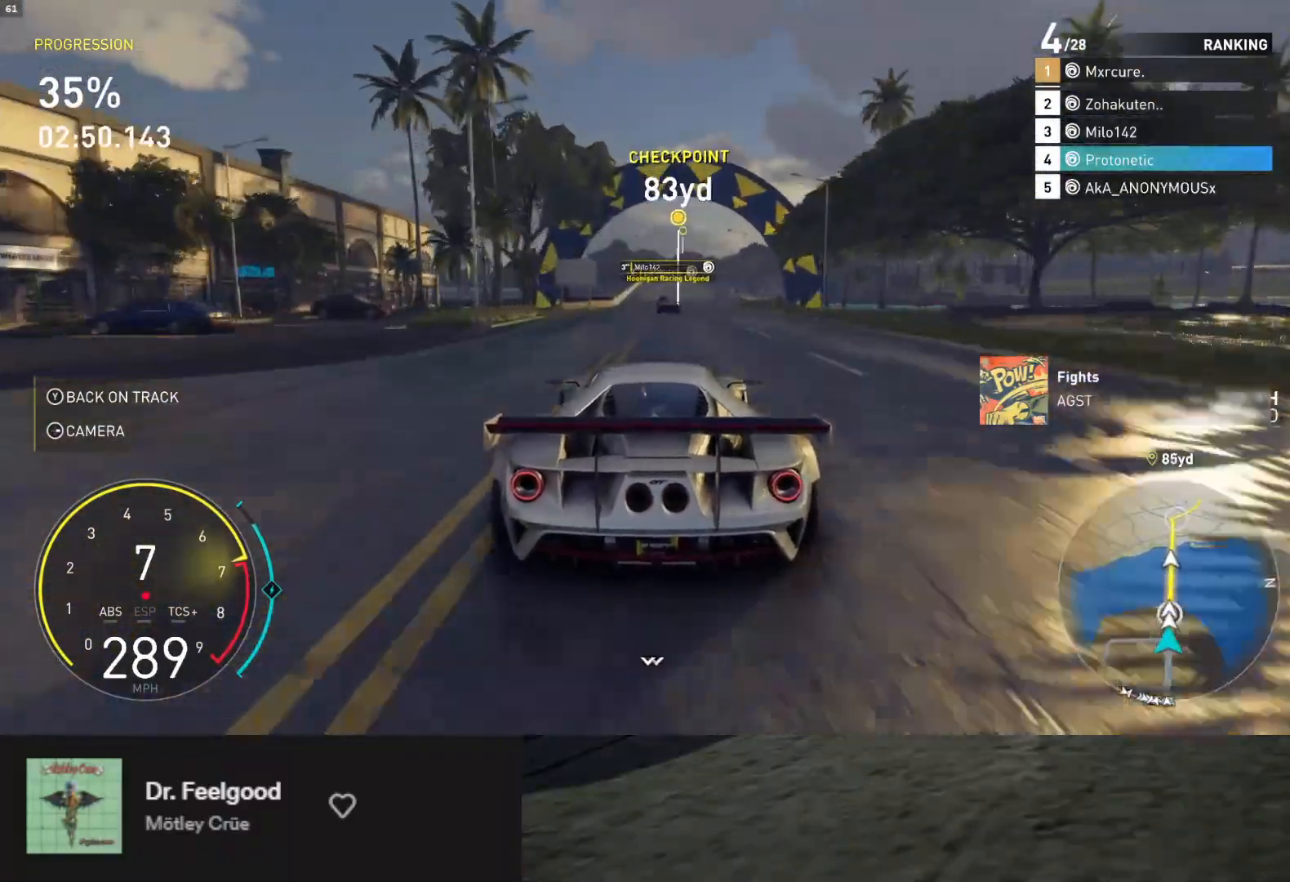
{"buttons": ["R2"], "left_stick": "center", "right_stick": "down", "events": [[300, "left_stick", "right"], [317, "right_stick", "down"], [367, "left_stick", "center"]]}
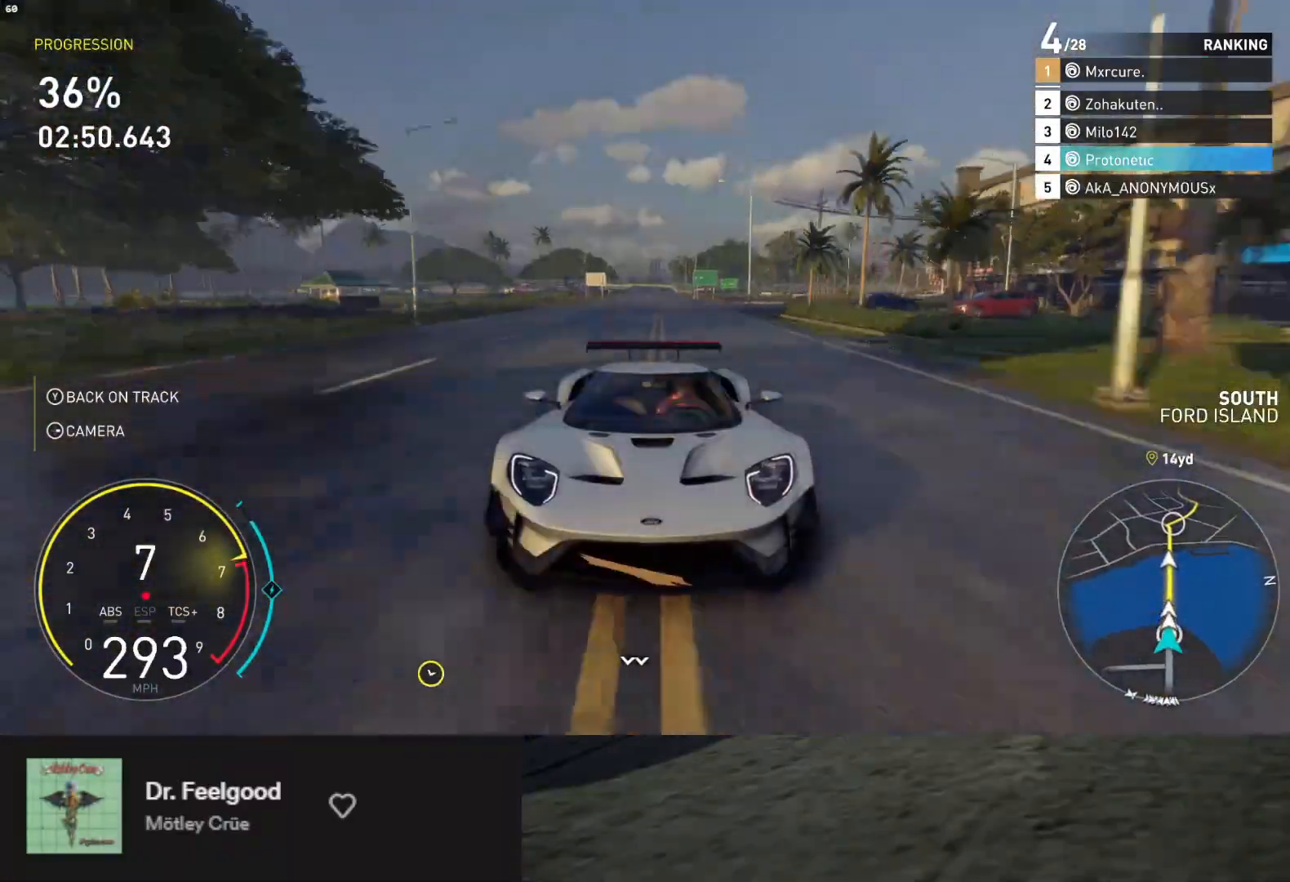
{"buttons": ["R2"], "left_stick": "center", "right_stick": "center", "events": [[217, "right_stick", "center"]]}
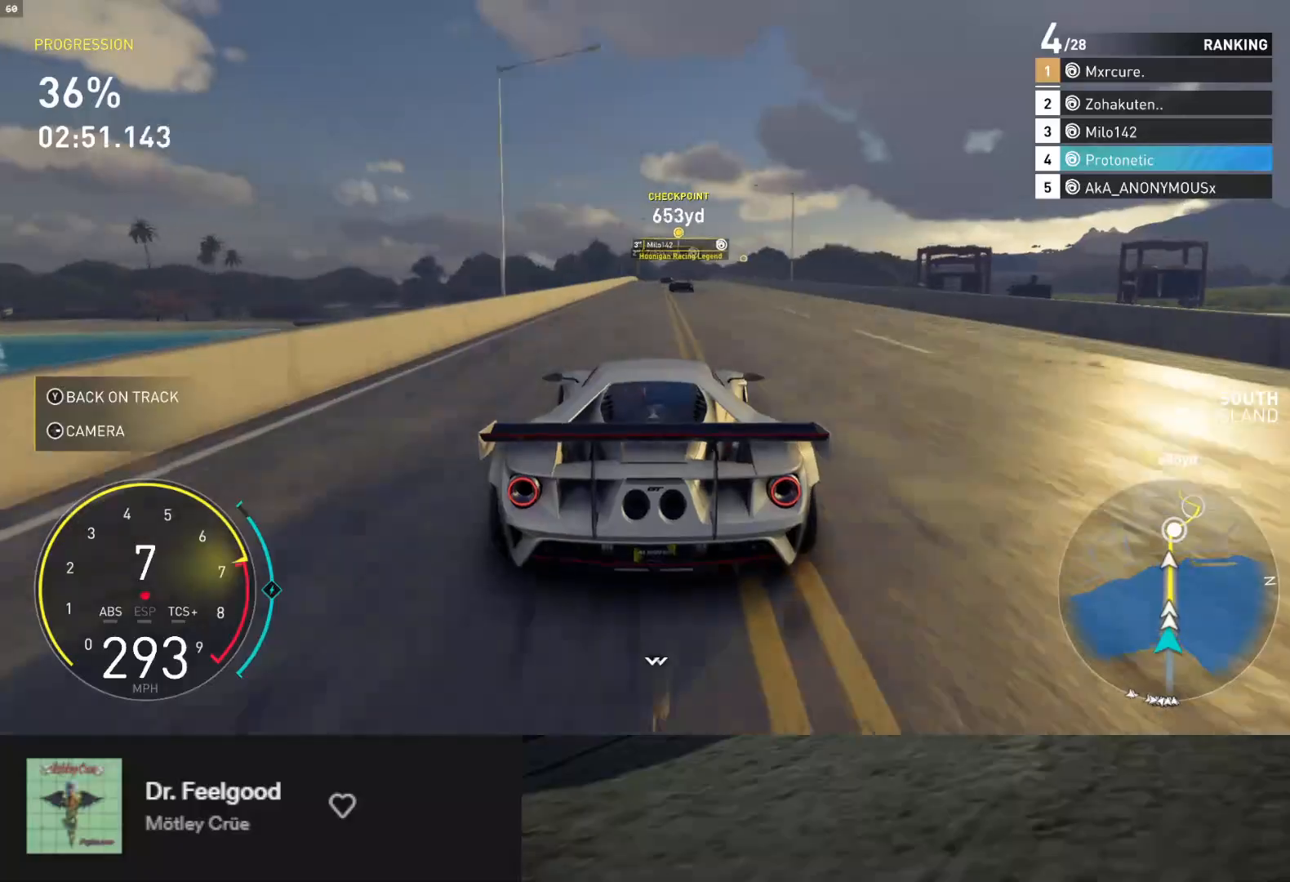
{"buttons": ["R2"], "left_stick": "center", "right_stick": "center", "events": []}
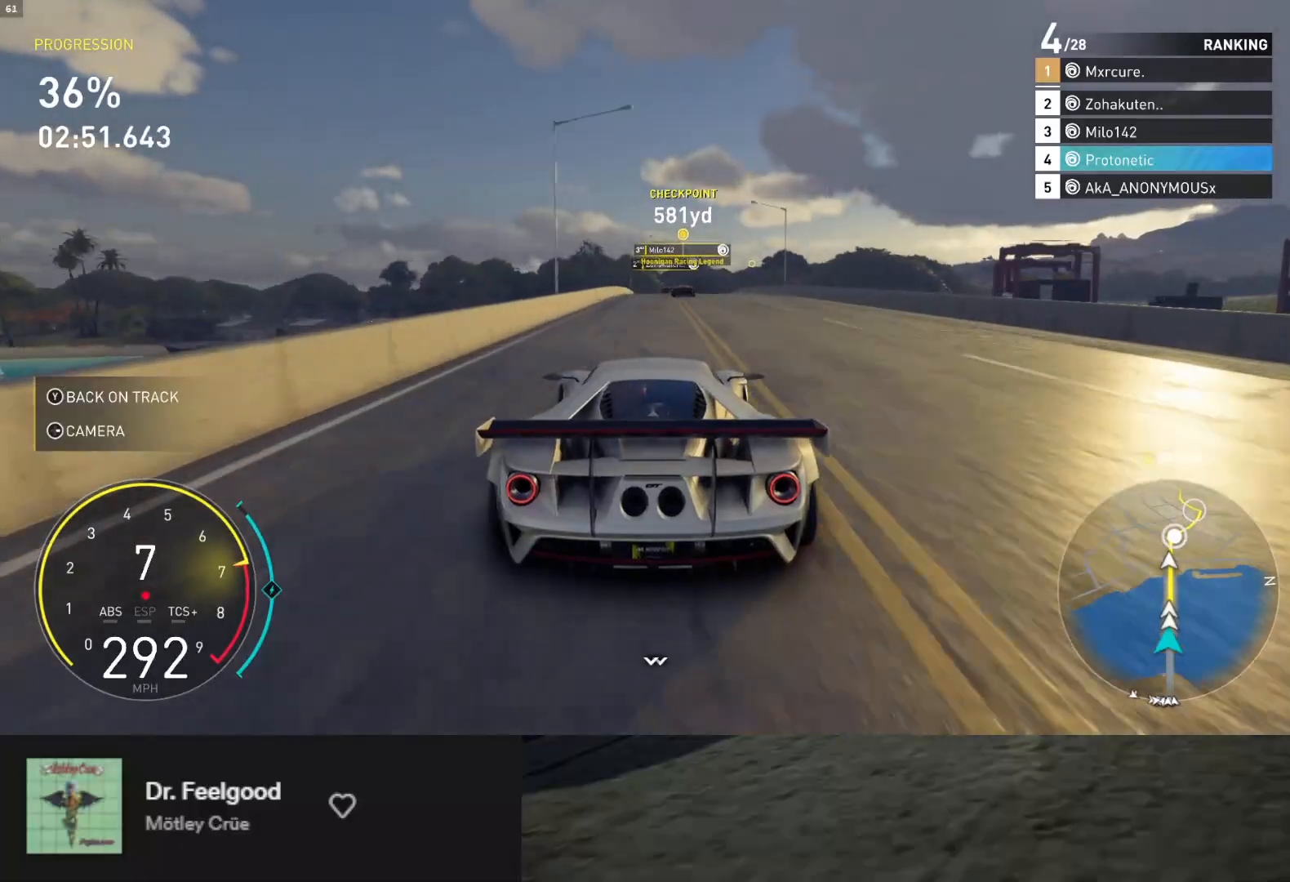
{"buttons": ["R2"], "left_stick": "center", "right_stick": "center", "events": [[233, "A", "down"], [350, "A", "up"]]}
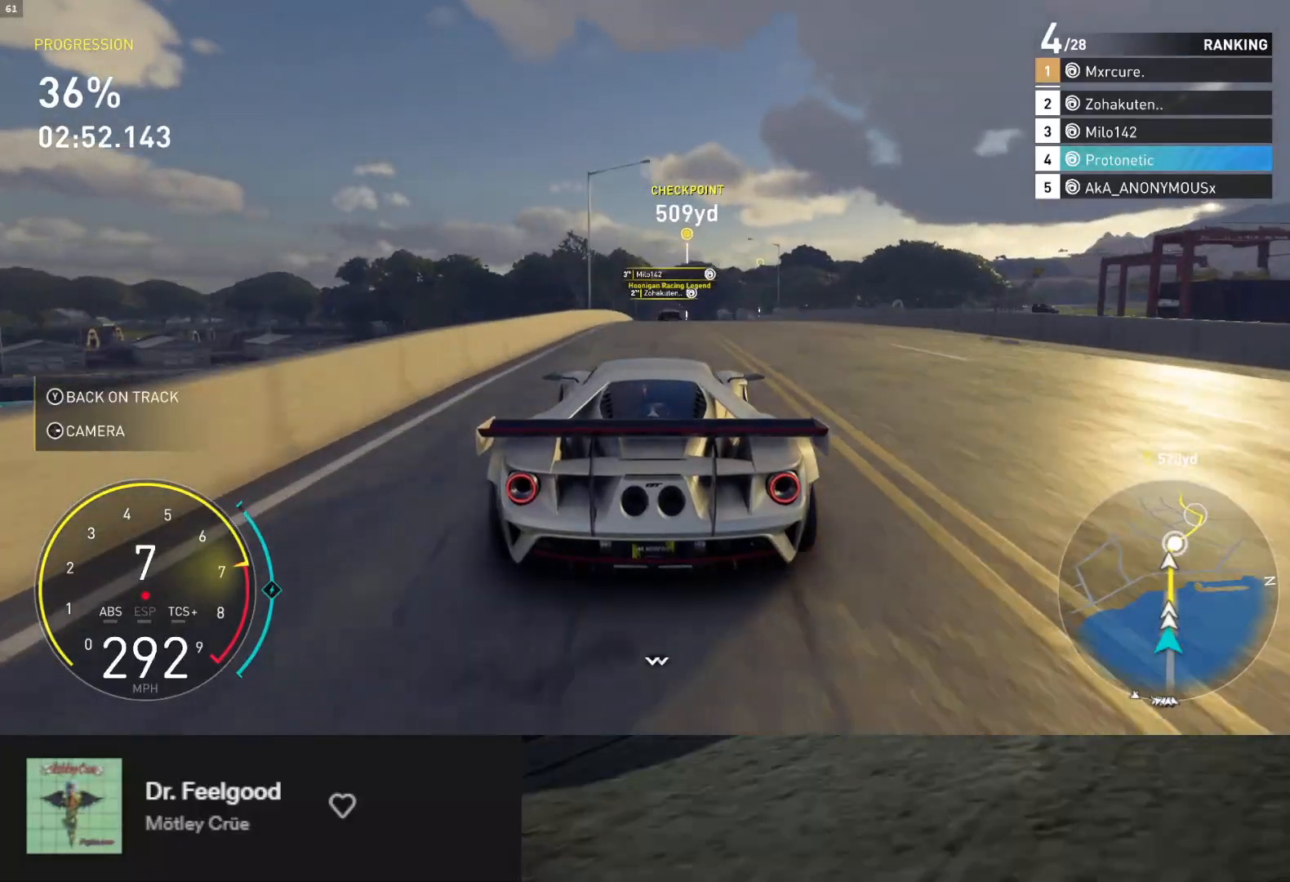
{"buttons": ["R2"], "left_stick": "center", "right_stick": "center", "events": [[100, "left_stick", "right"], [183, "left_stick", "center"]]}
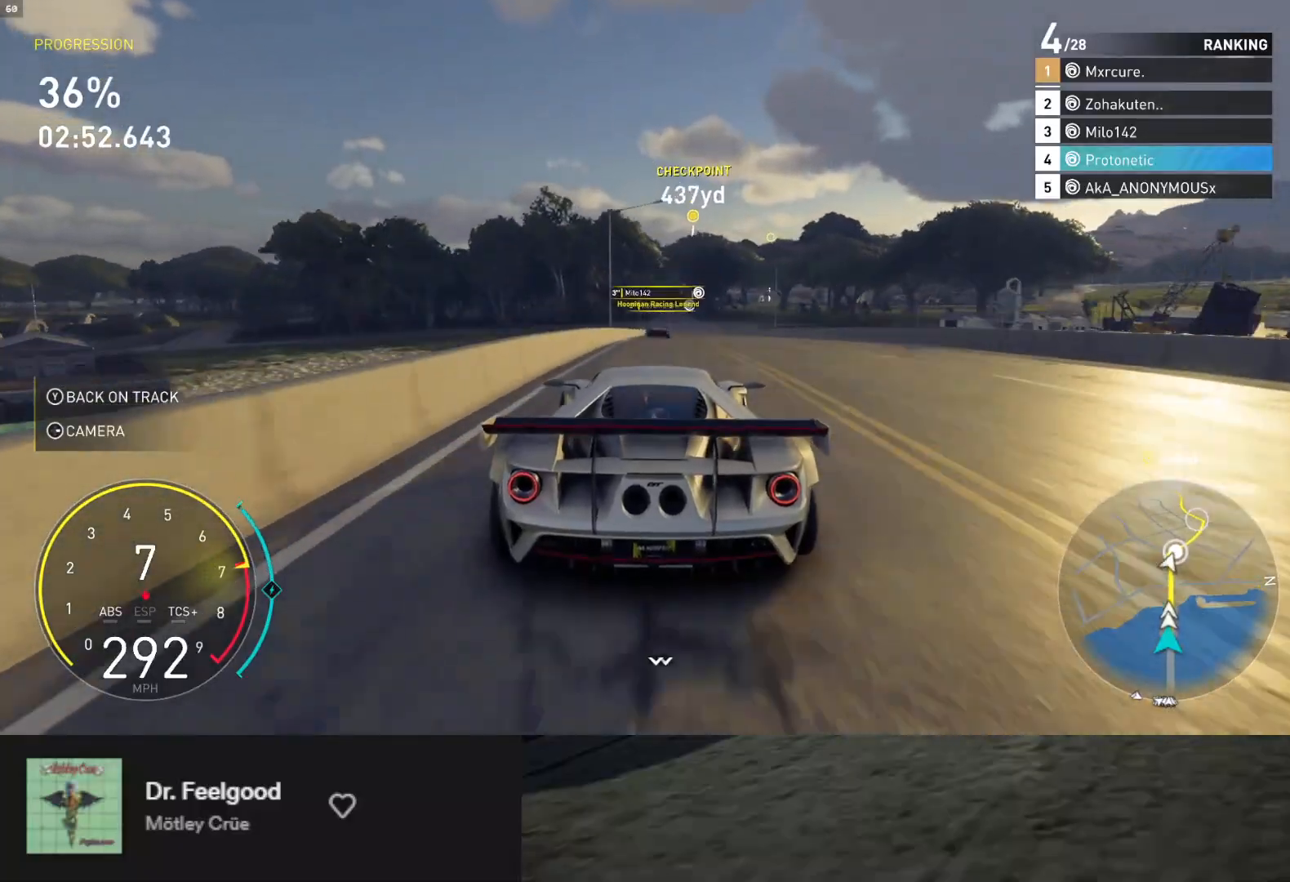
{"buttons": ["R2"], "left_stick": "center", "right_stick": "center", "events": [[83, "left_stick", "right"], [183, "left_stick", "center"], [367, "left_stick", "right"], [467, "left_stick", "center"]]}
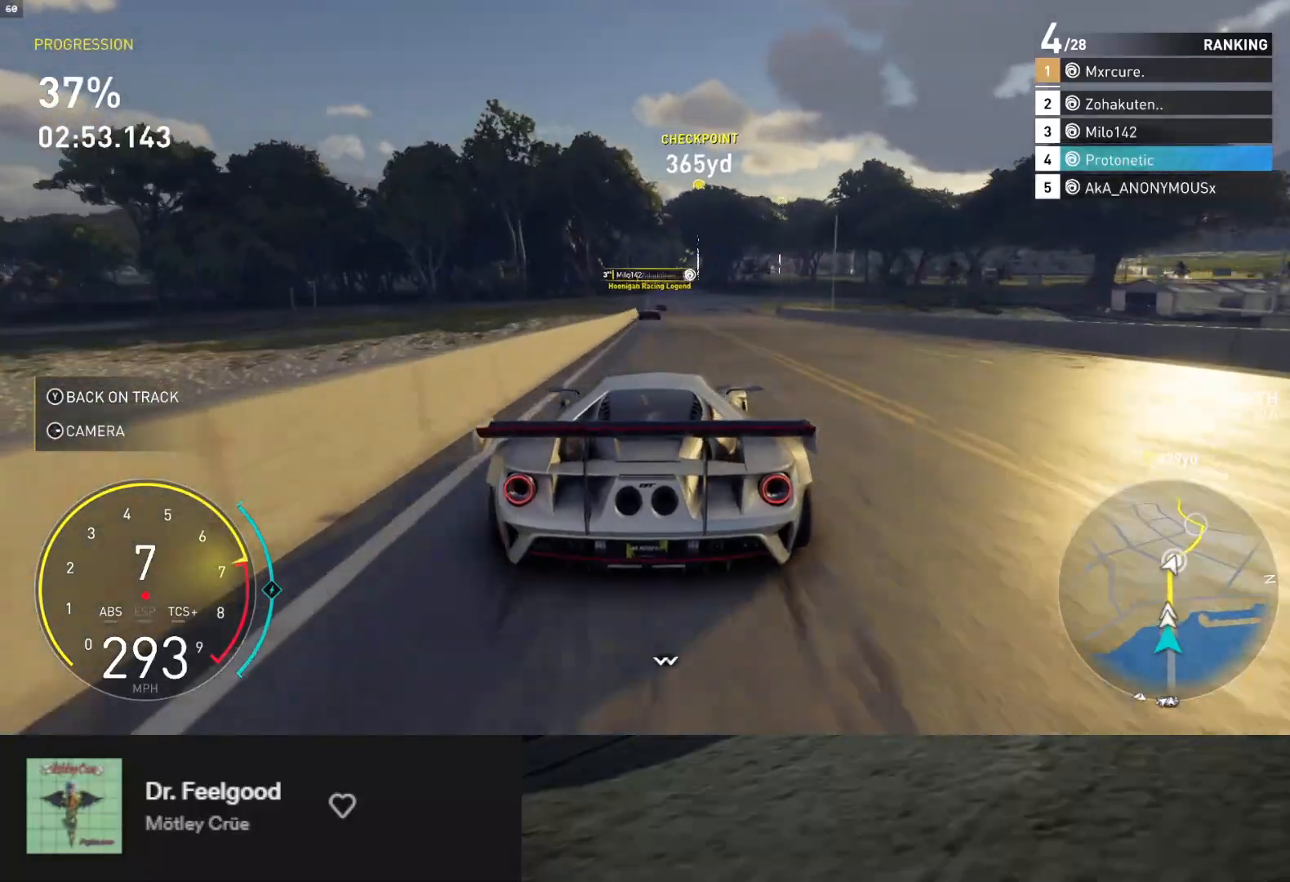
{"buttons": ["R2"], "left_stick": "down", "right_stick": "center", "events": [[300, "left_stick", "left"], [450, "left_stick", "down"]]}
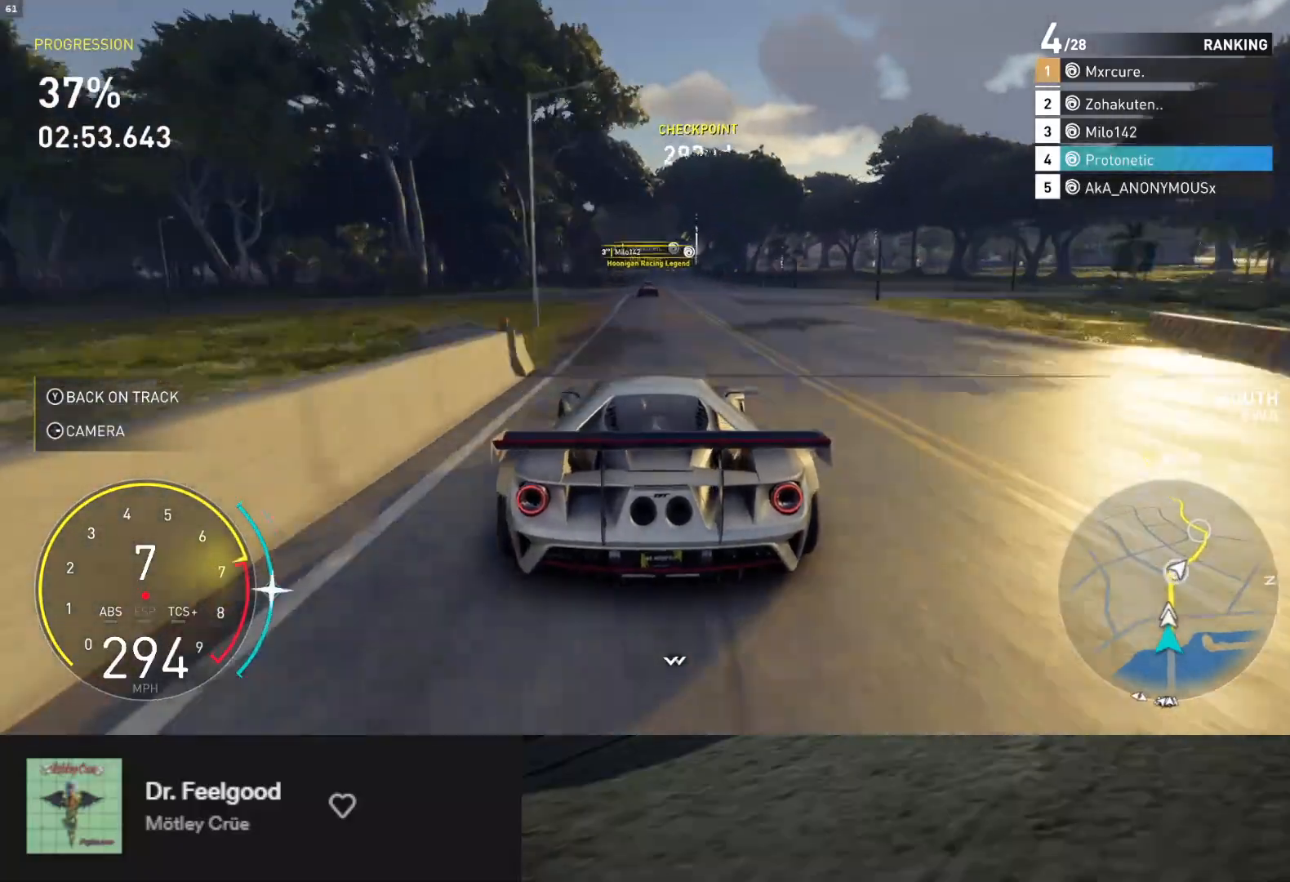
{"buttons": ["R2"], "left_stick": "down", "right_stick": "center", "events": []}
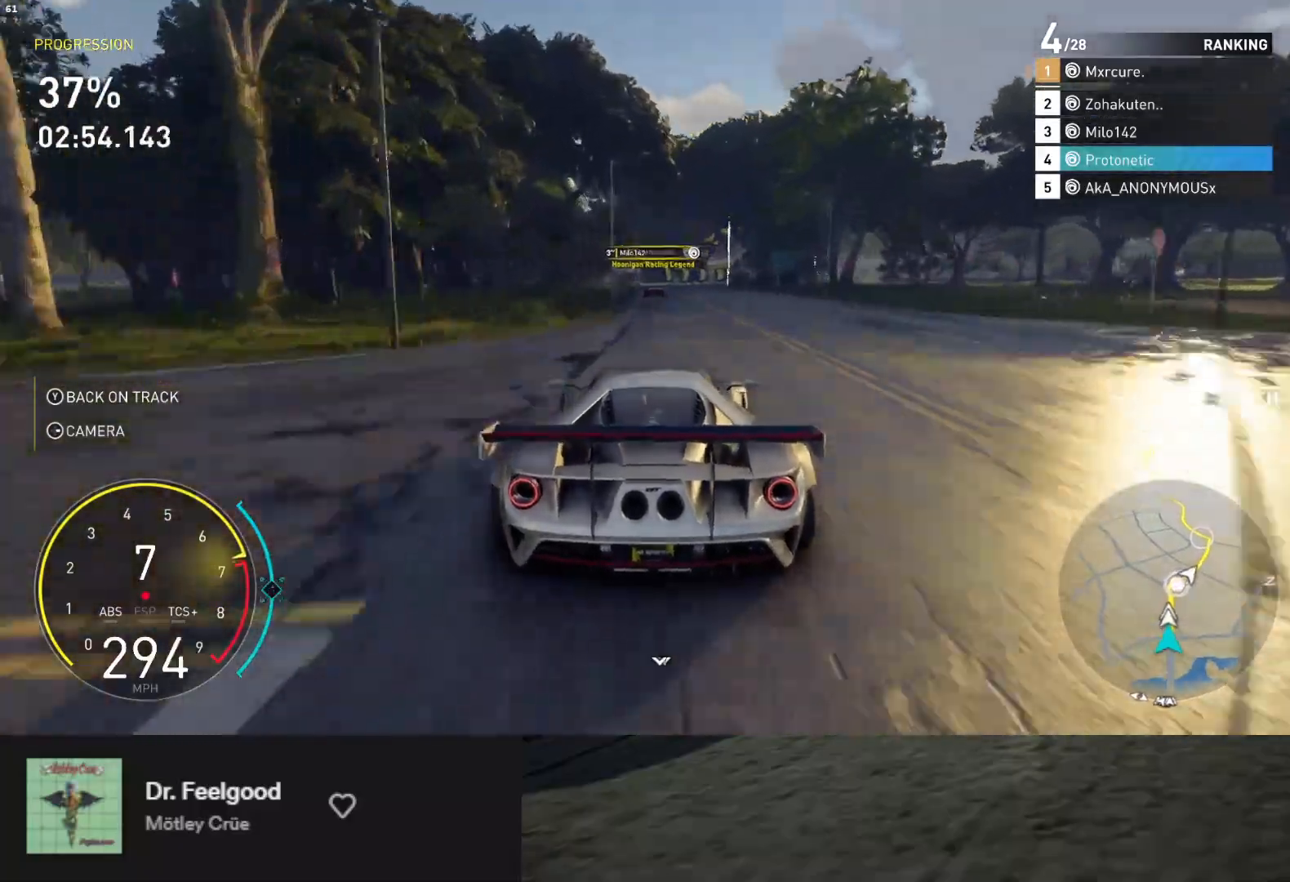
{"buttons": [], "left_stick": "right", "right_stick": "center", "events": [[233, "left_stick", "right"], [283, "R2", "up"], [300, "L2", "down"], [417, "L2", "up"]]}